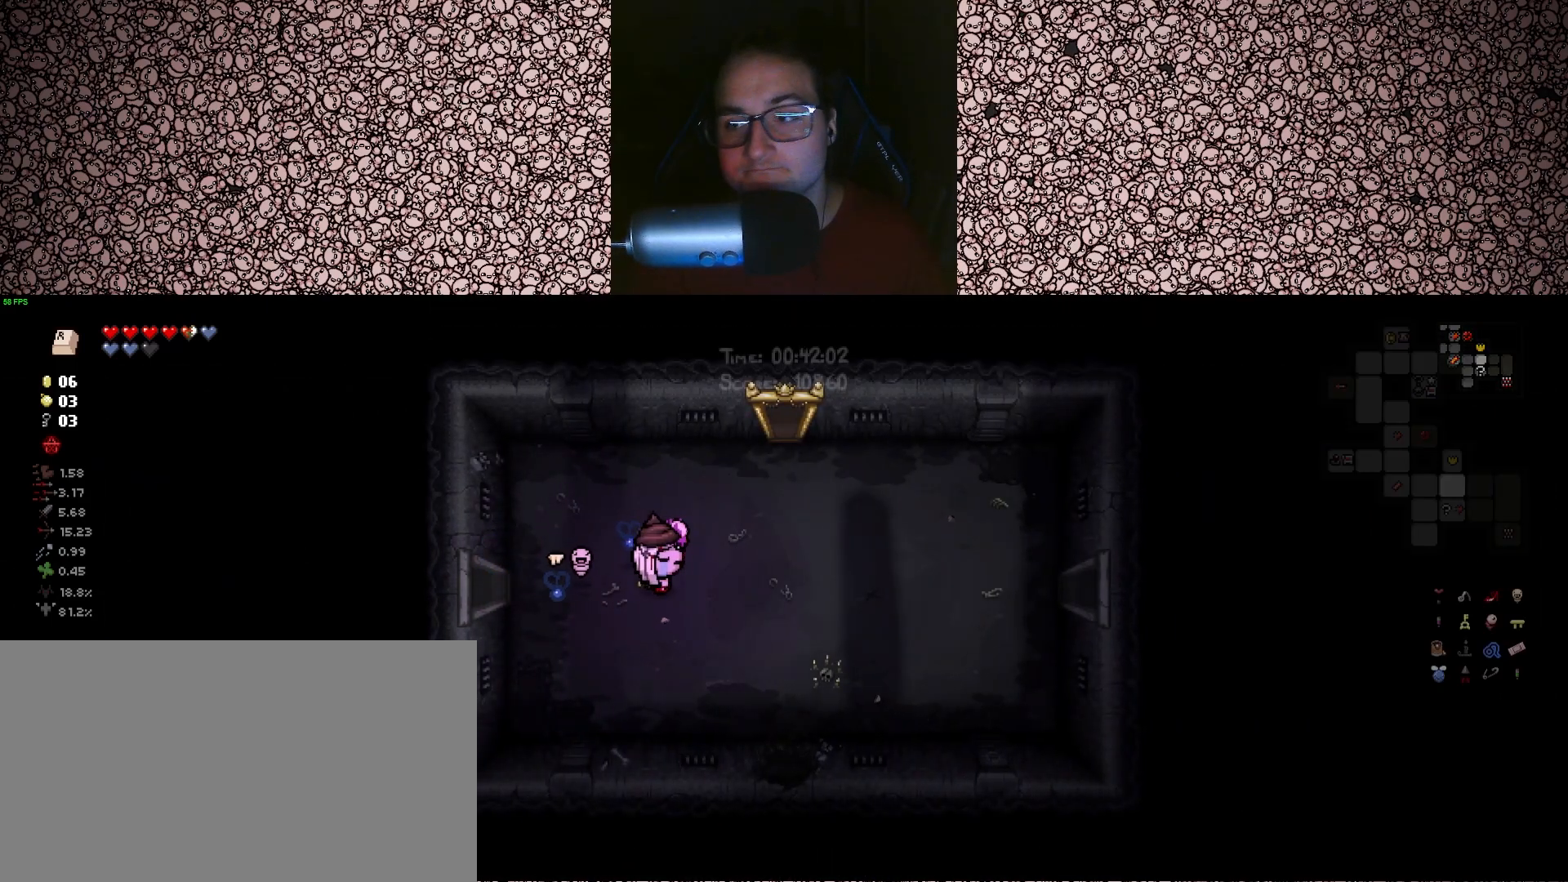
Gameplay with keyboard; each line is a JSON object with the keys held at the frame after it. "events" lists presses ("down") and releases ("up") of "a", "ctrl", "d", "down", "e", "escape", "f", "left", "q", "r", "right", "s", "space", "tab", "up" and "w" between this image and that frame as [ms after this image, input, new state], when the widget could be followed in between. No other keys are recorded. Mouse input is not recorded.
{"keys": ["d", "tab"], "events": []}
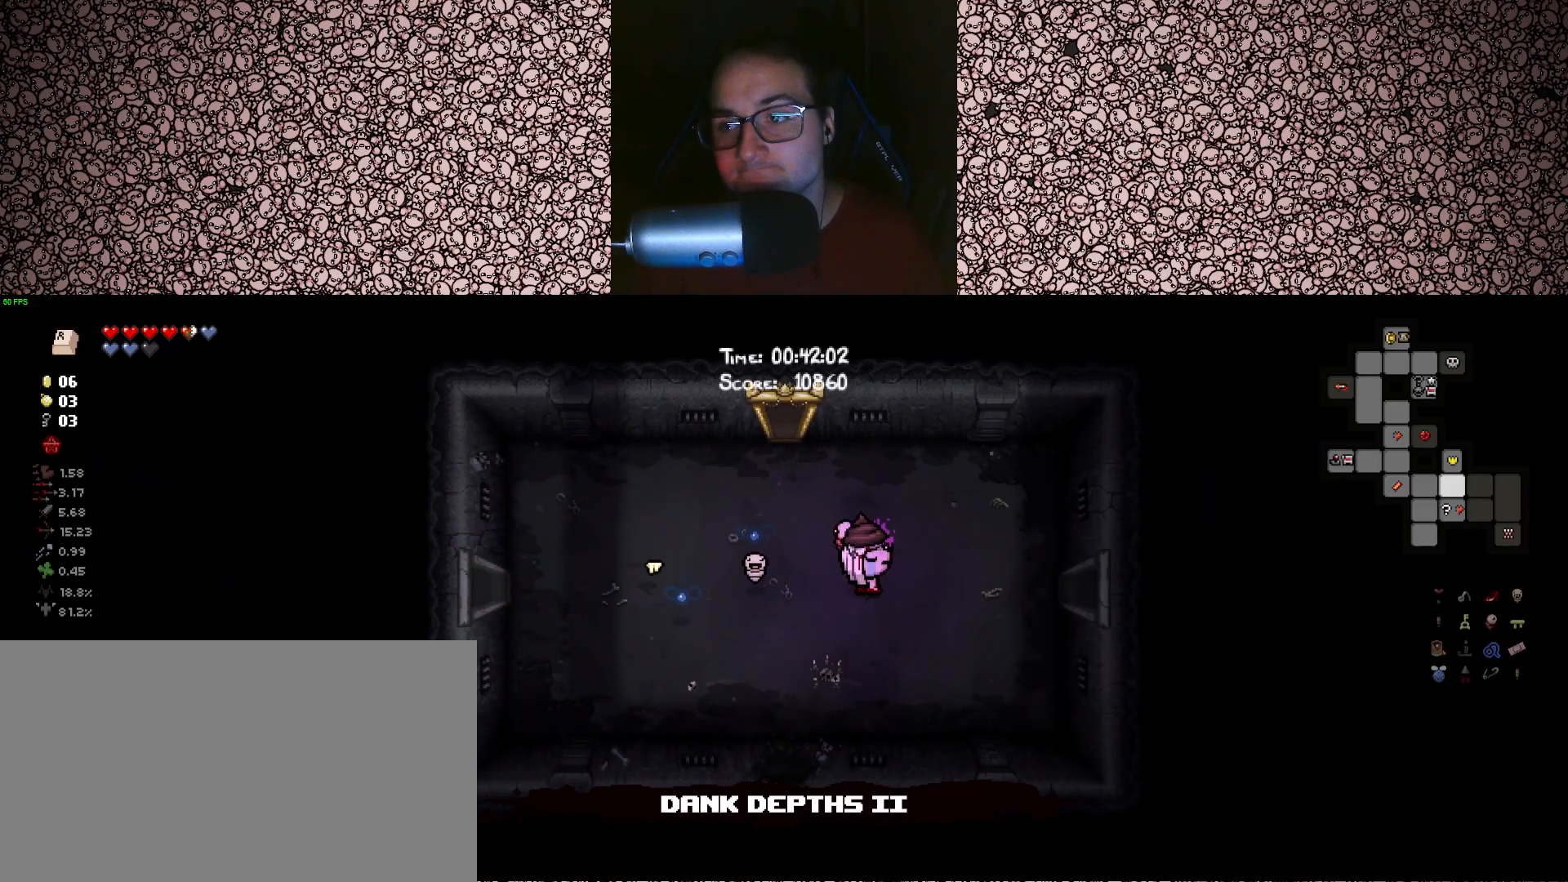
{"keys": ["d", "tab"], "events": []}
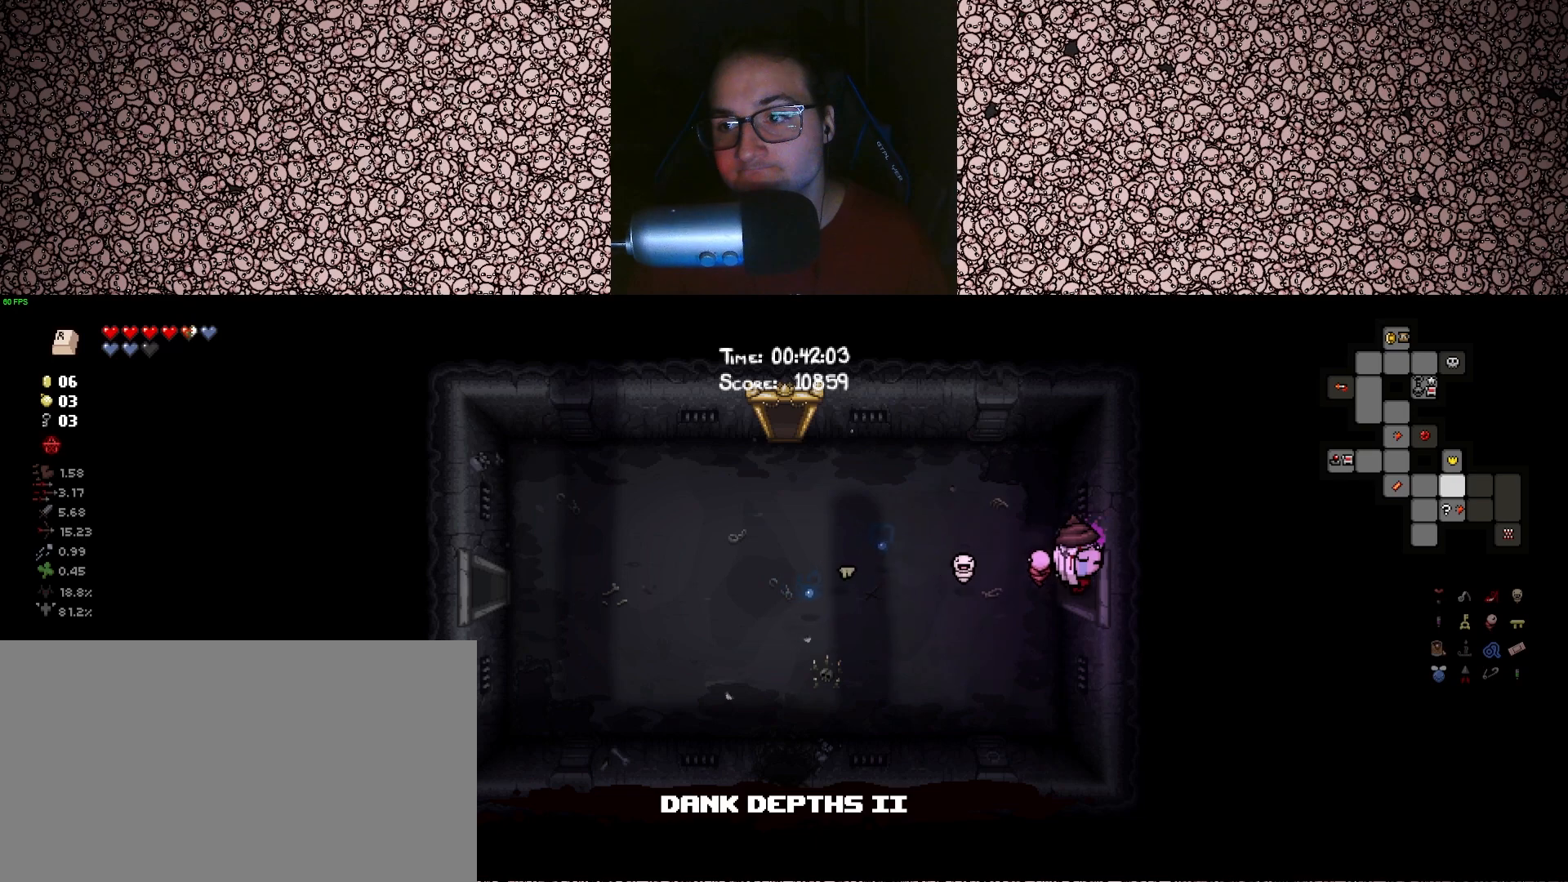
{"keys": [], "events": [[183, "d", "up"], [350, "tab", "up"]]}
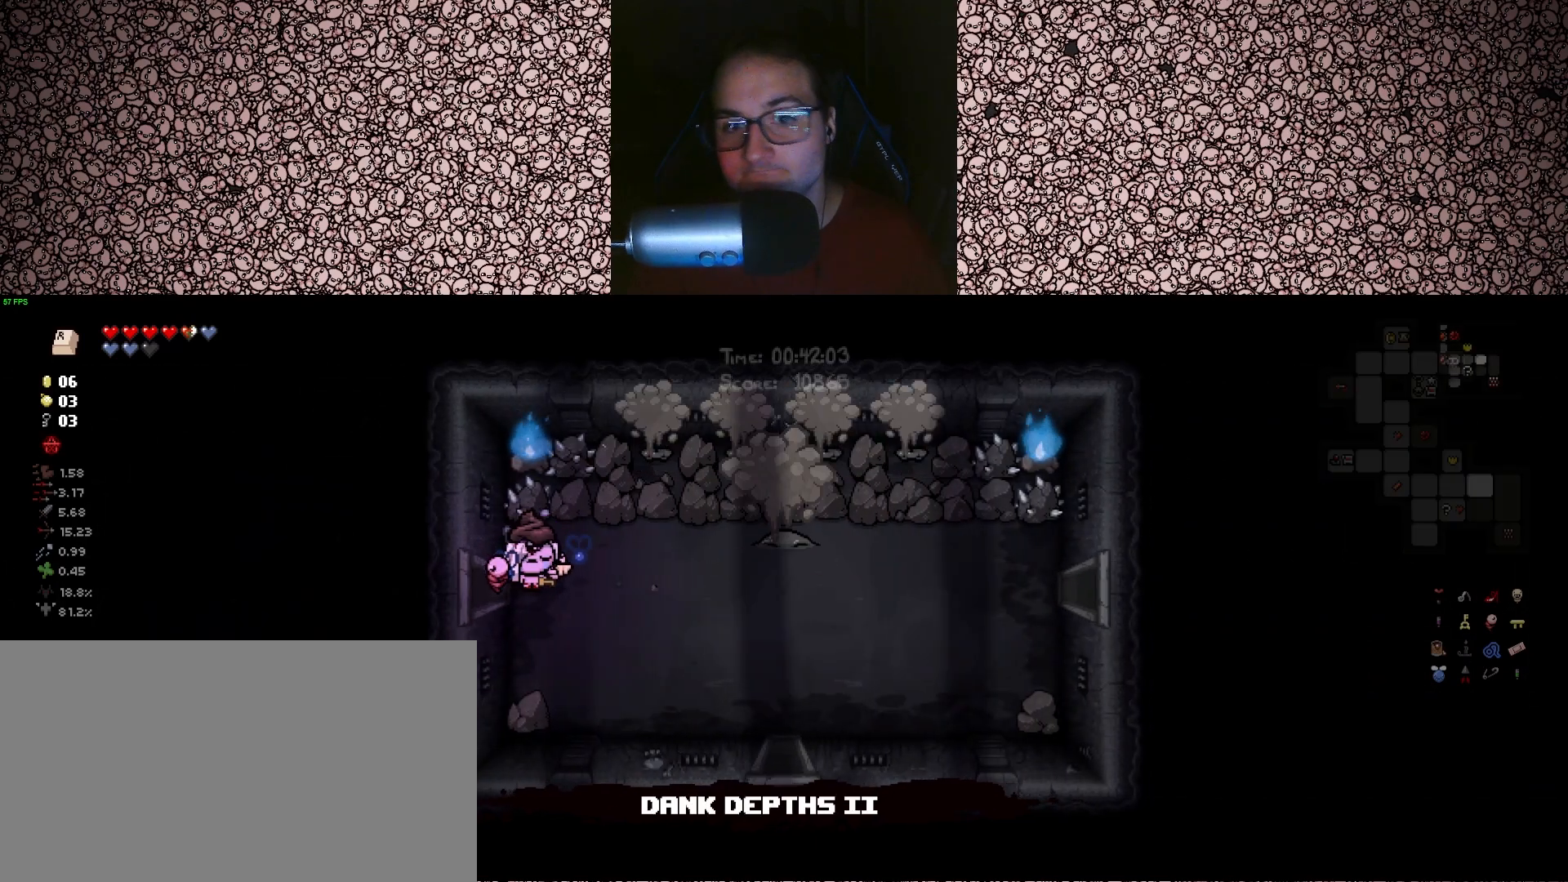
{"keys": ["right"], "events": [[50, "d", "down"], [217, "d", "up"], [217, "right", "down"]]}
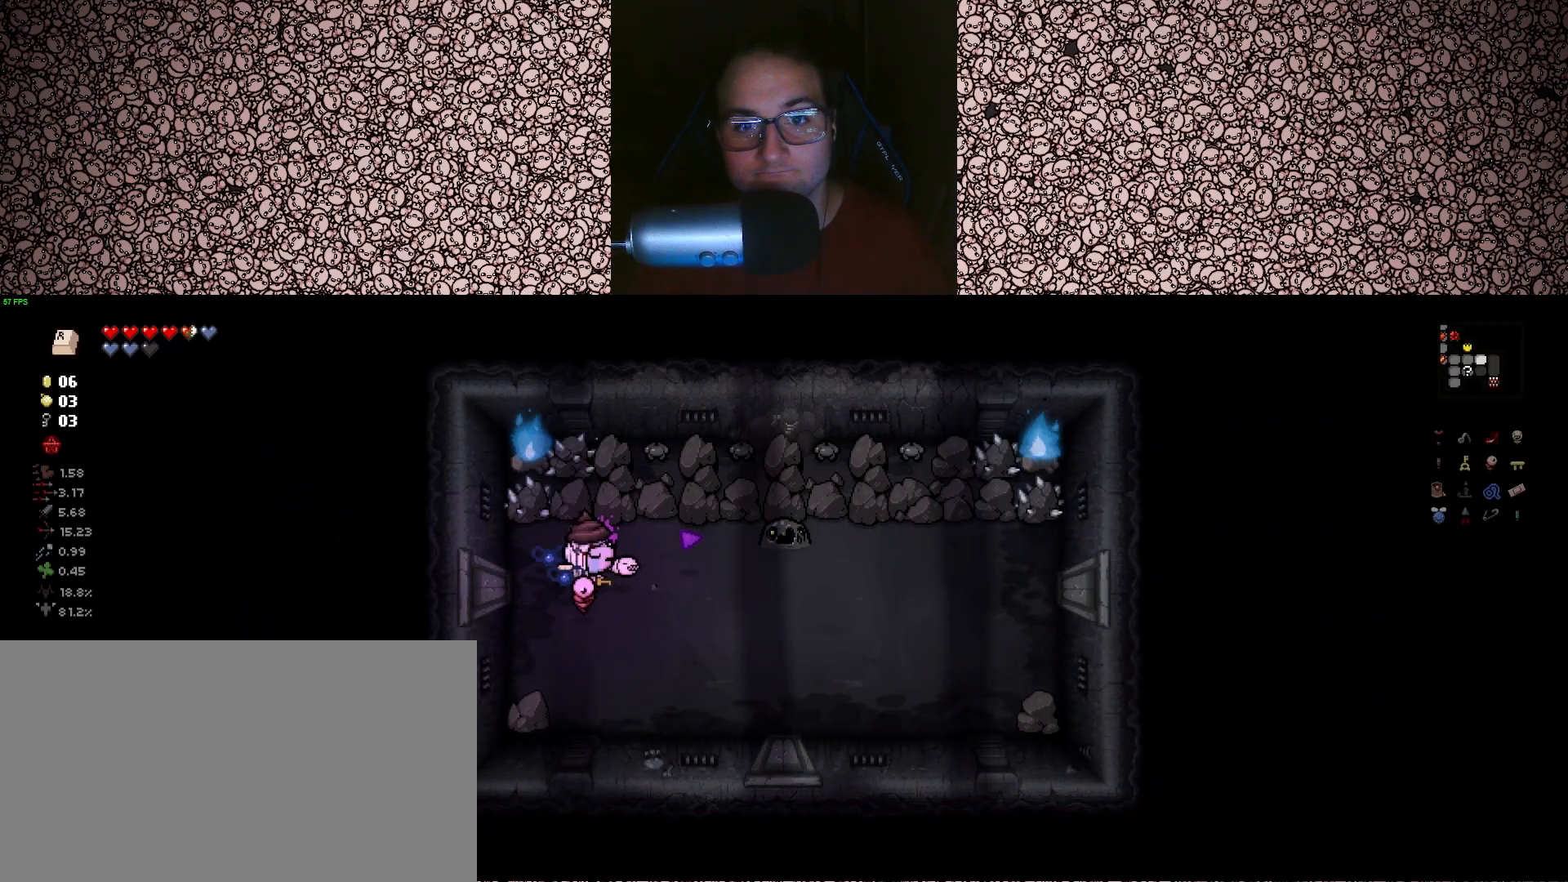
{"keys": ["right"], "events": []}
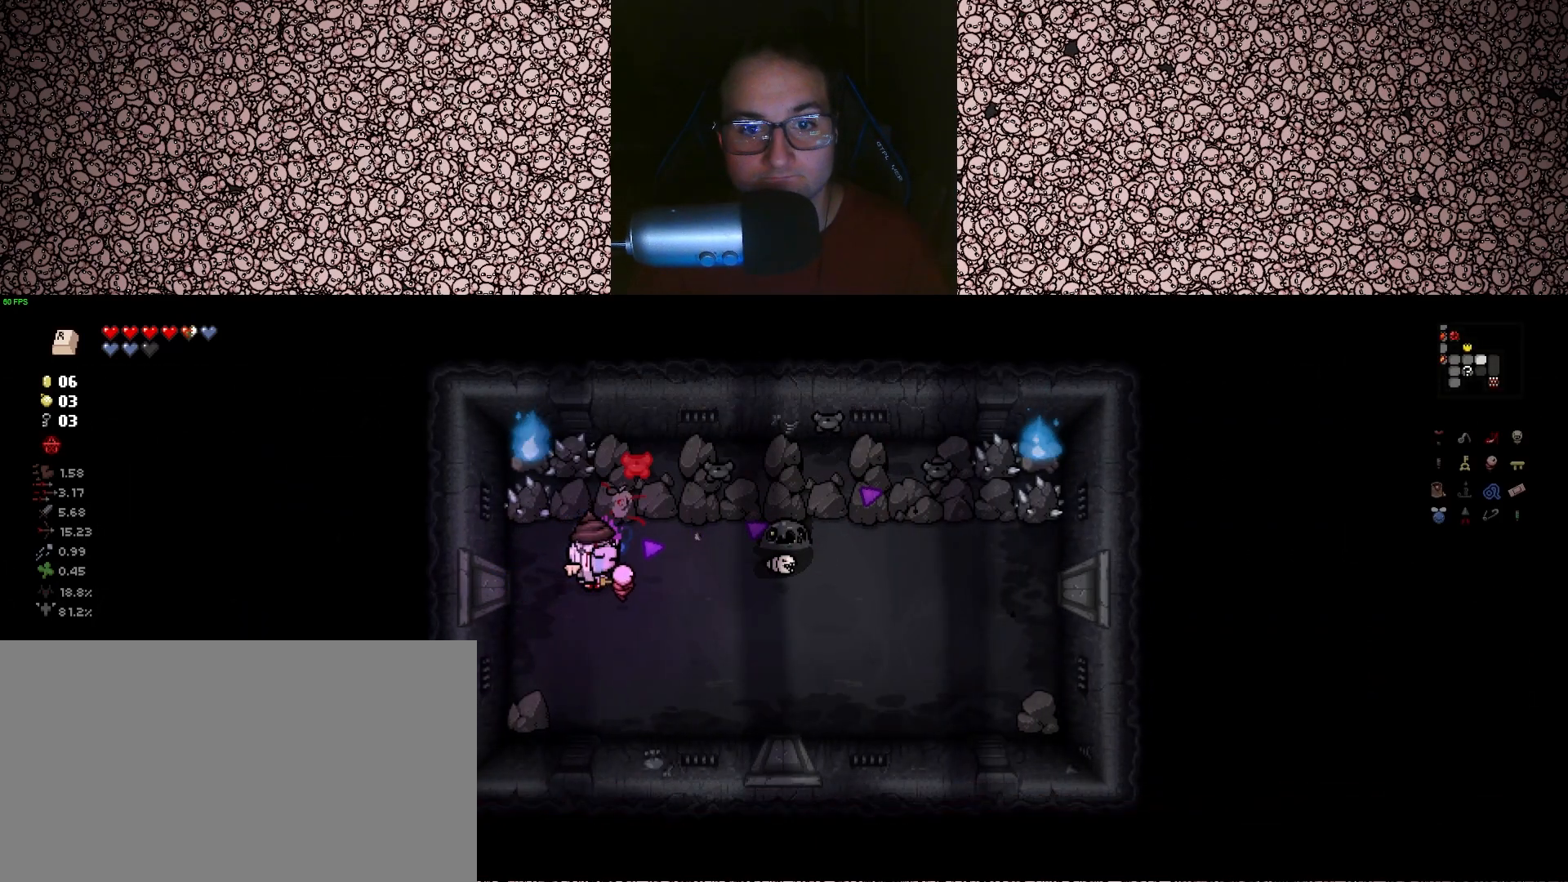
{"keys": ["d", "right", "s"], "events": [[133, "a", "down"], [133, "s", "down"], [400, "a", "up"], [467, "d", "down"]]}
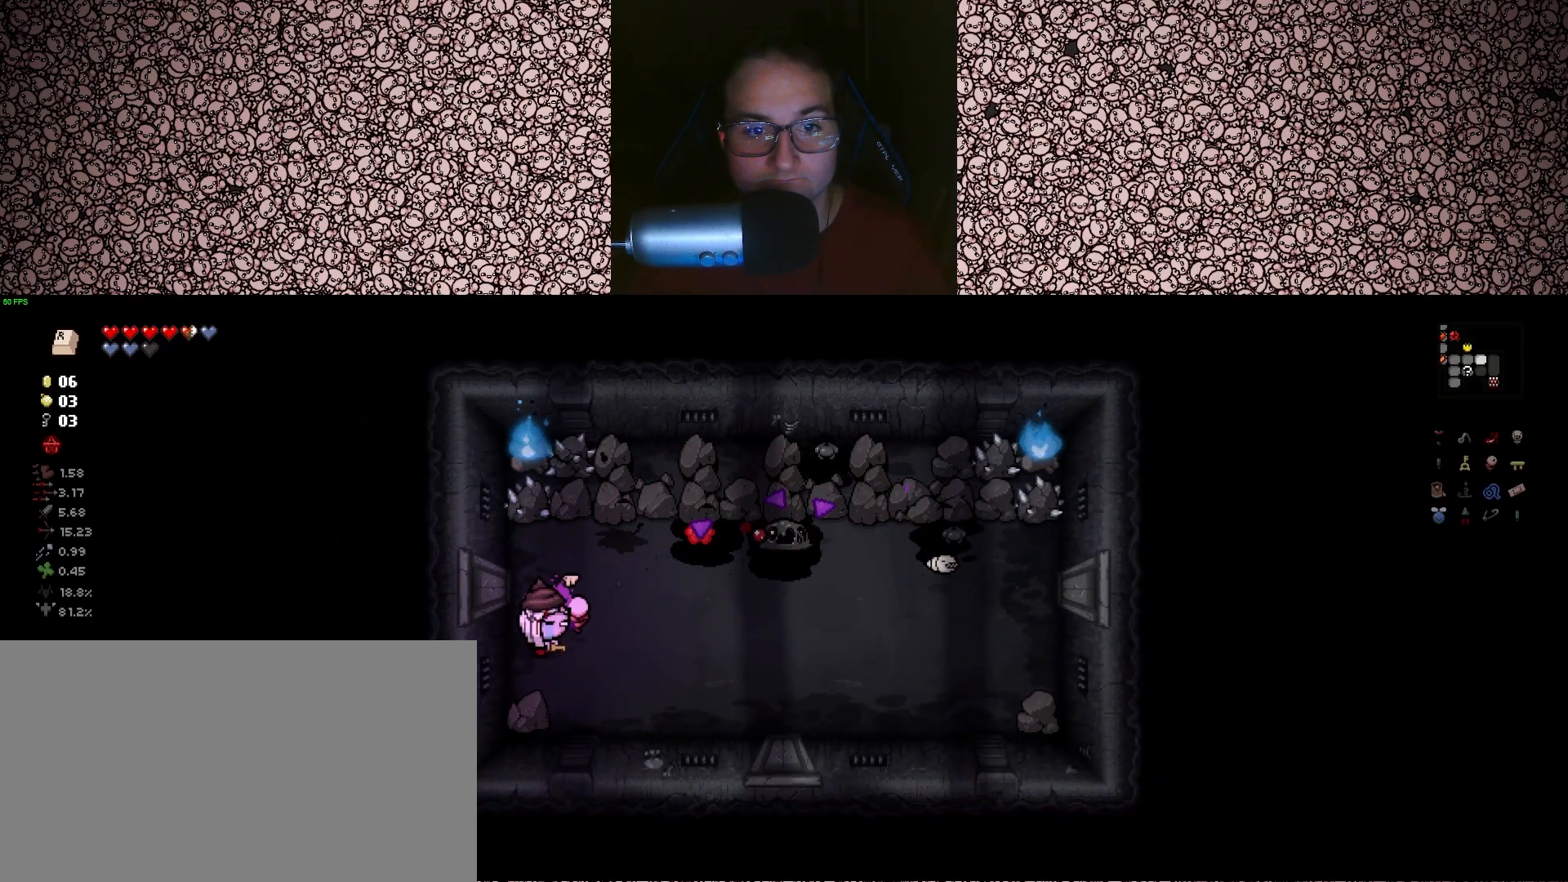
{"keys": ["right", "w"], "events": [[33, "s", "up"], [117, "up", "down"], [167, "up", "up"], [200, "d", "up"], [250, "a", "down"], [317, "w", "down"], [483, "a", "up"]]}
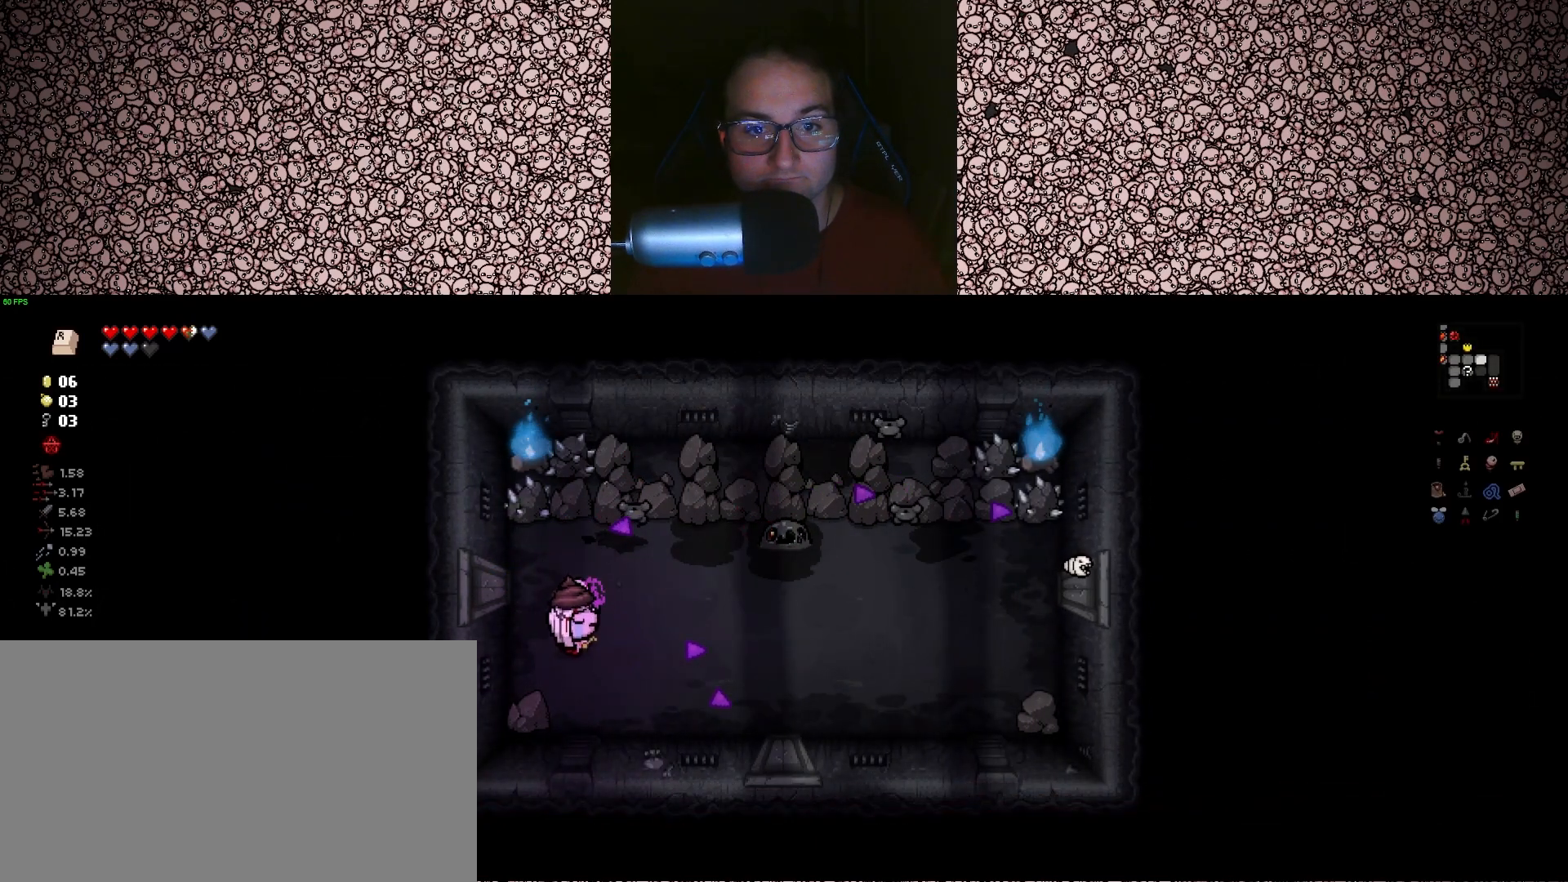
{"keys": ["right"], "events": [[33, "w", "up"], [250, "w", "down"], [350, "w", "up"]]}
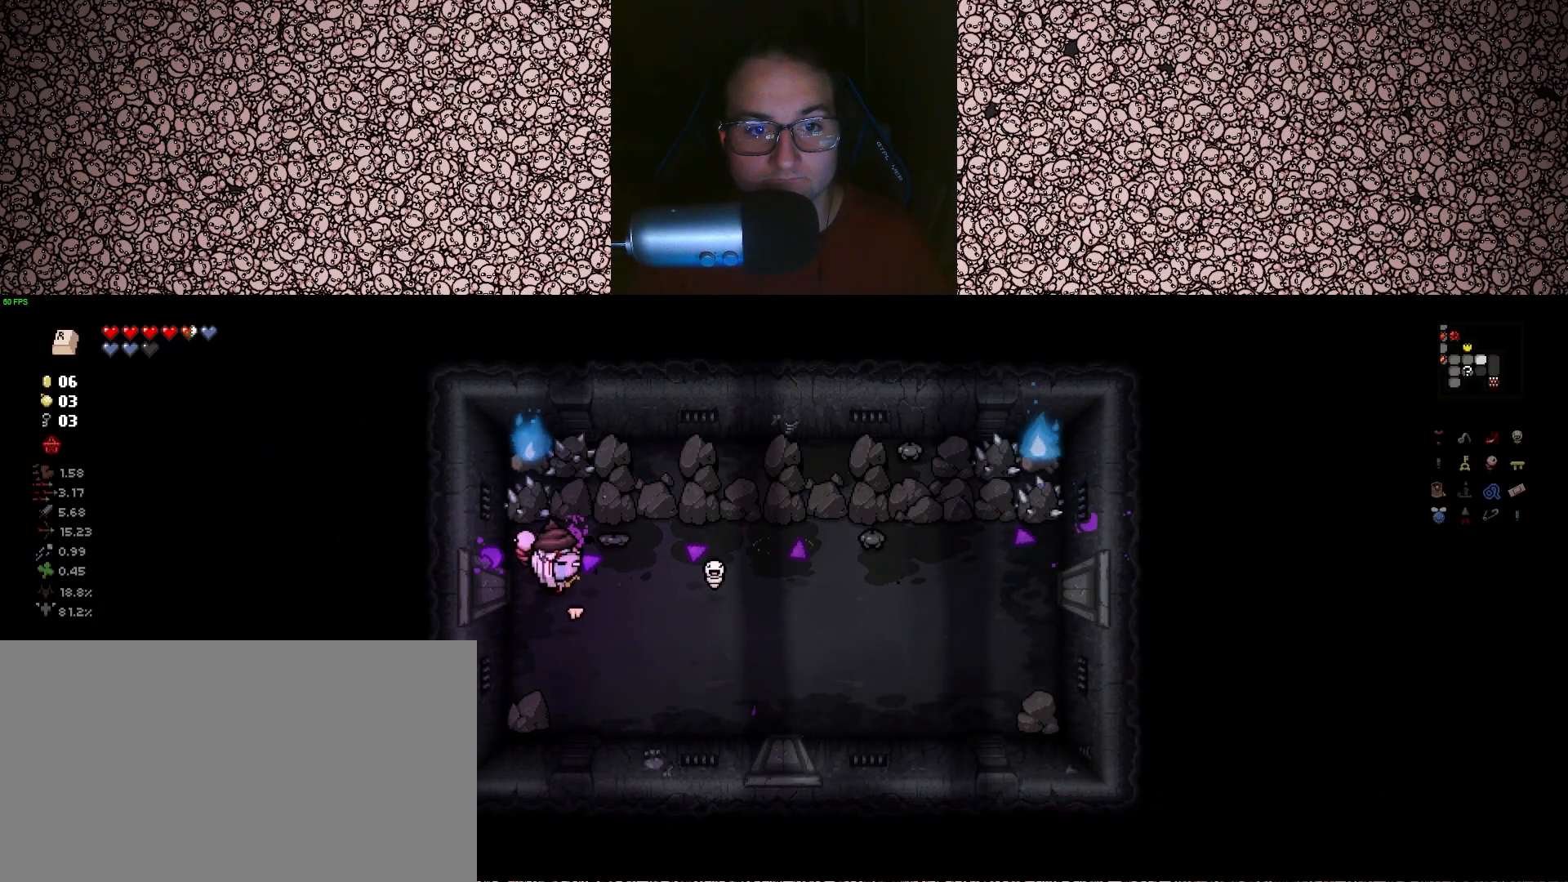
{"keys": ["right"], "events": [[67, "w", "down"], [150, "w", "up"], [367, "d", "down"], [433, "d", "up"]]}
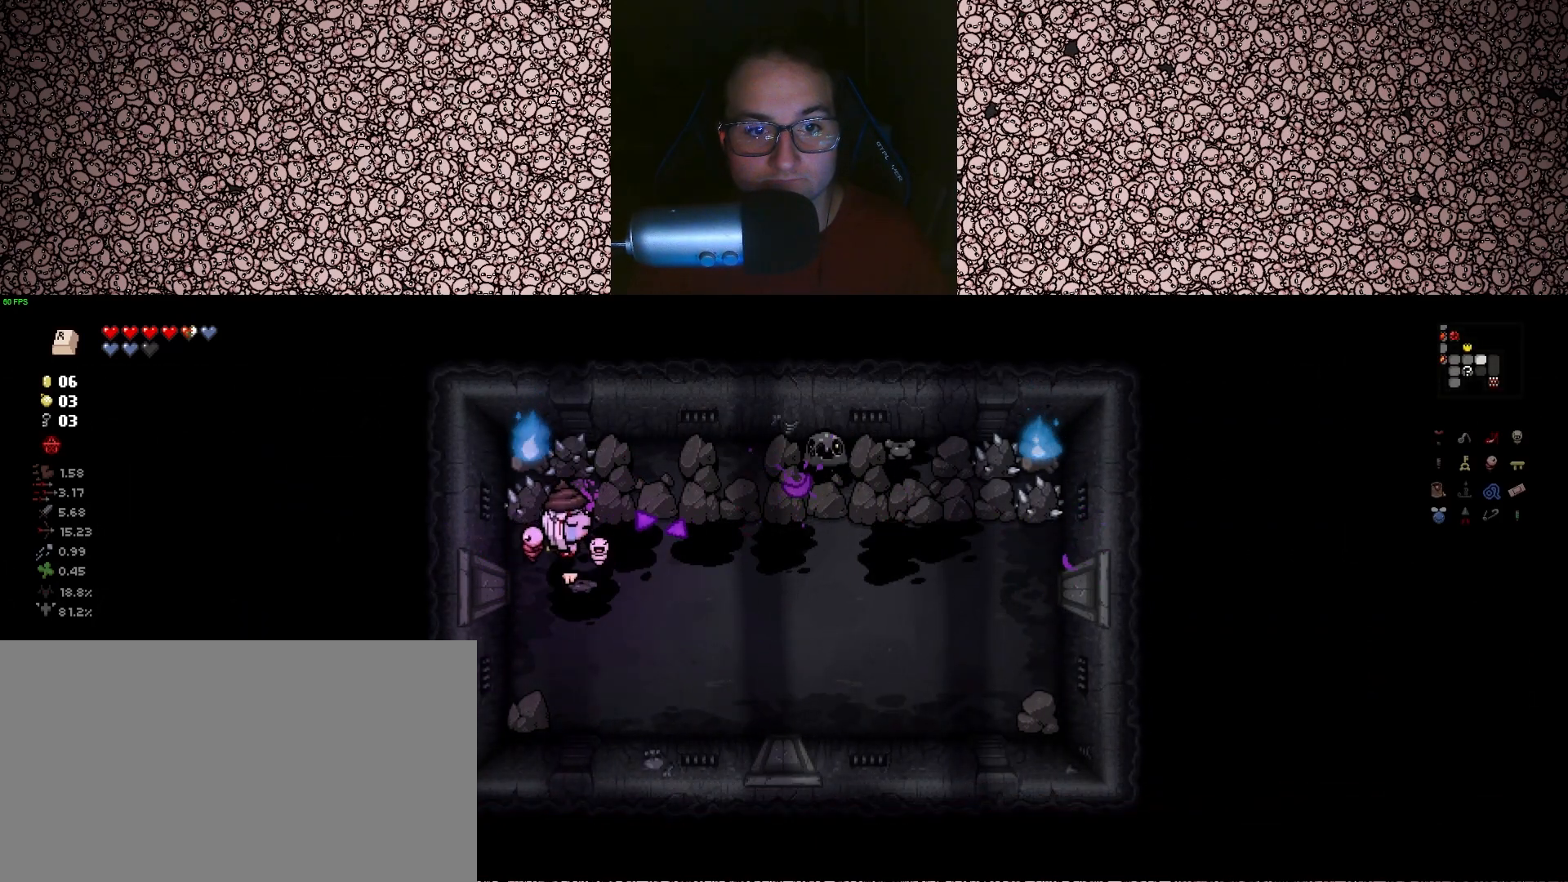
{"keys": ["right"], "events": []}
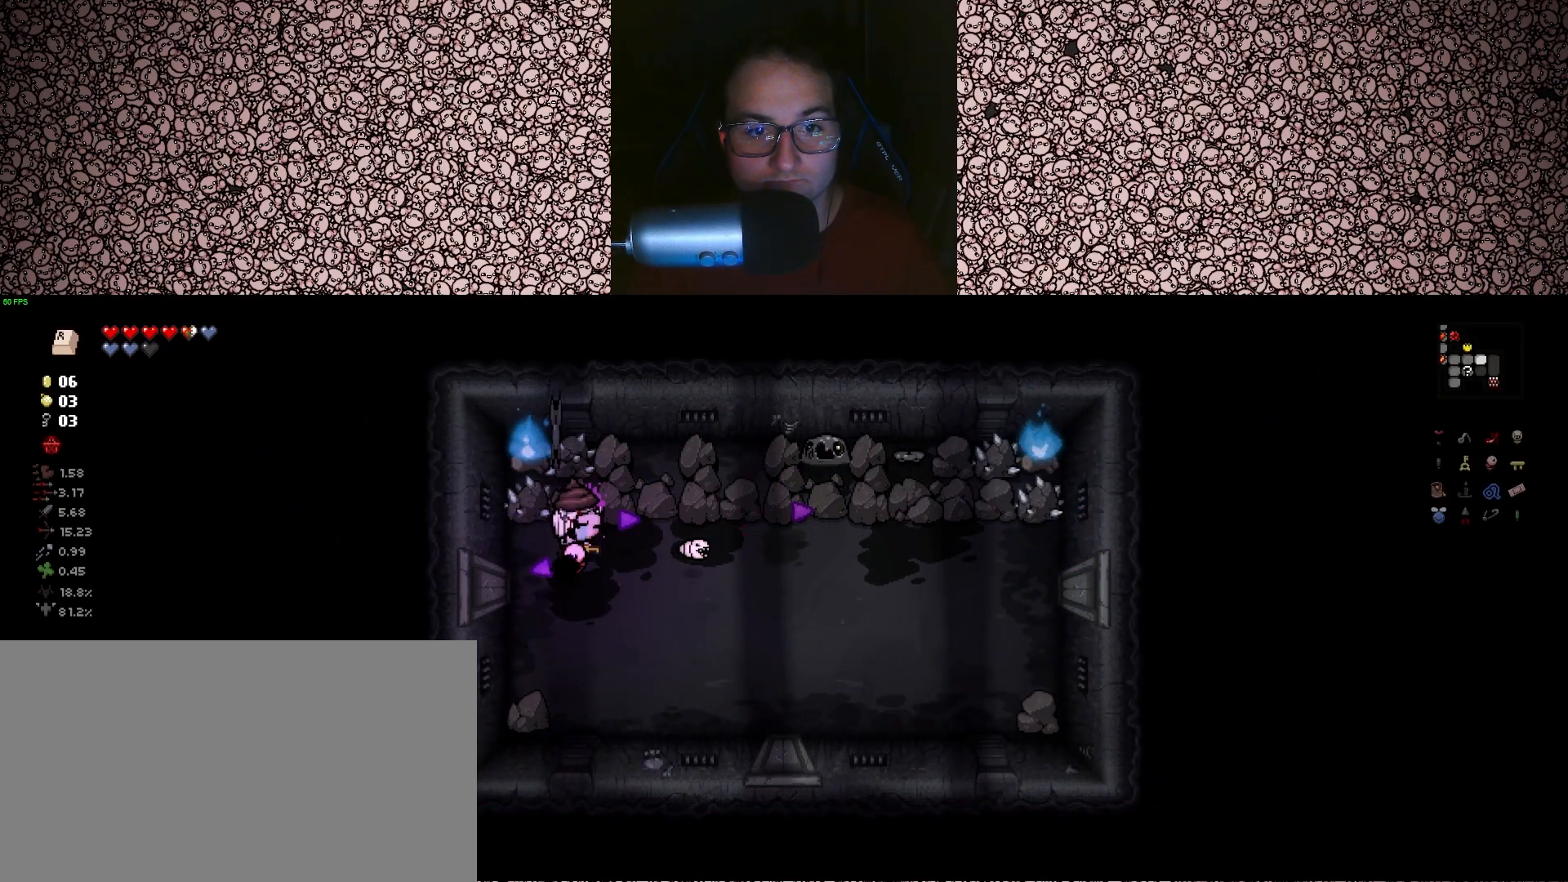
{"keys": ["d", "right", "s"], "events": [[17, "d", "down"], [367, "s", "down"]]}
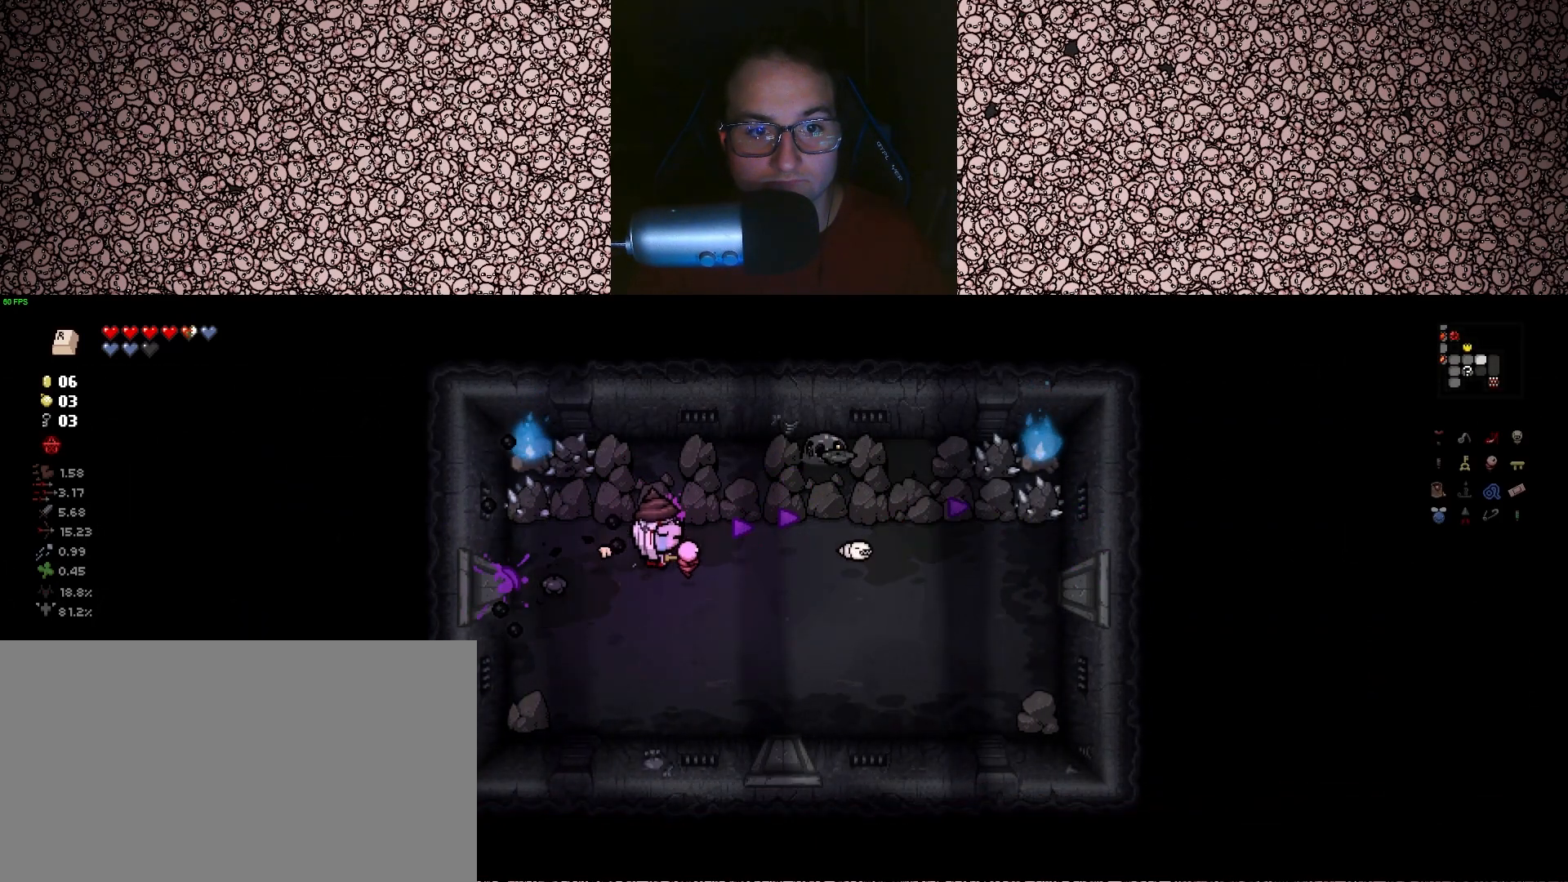
{"keys": ["left"], "events": [[33, "left", "down"], [33, "right", "up"], [83, "s", "up"], [417, "d", "up"]]}
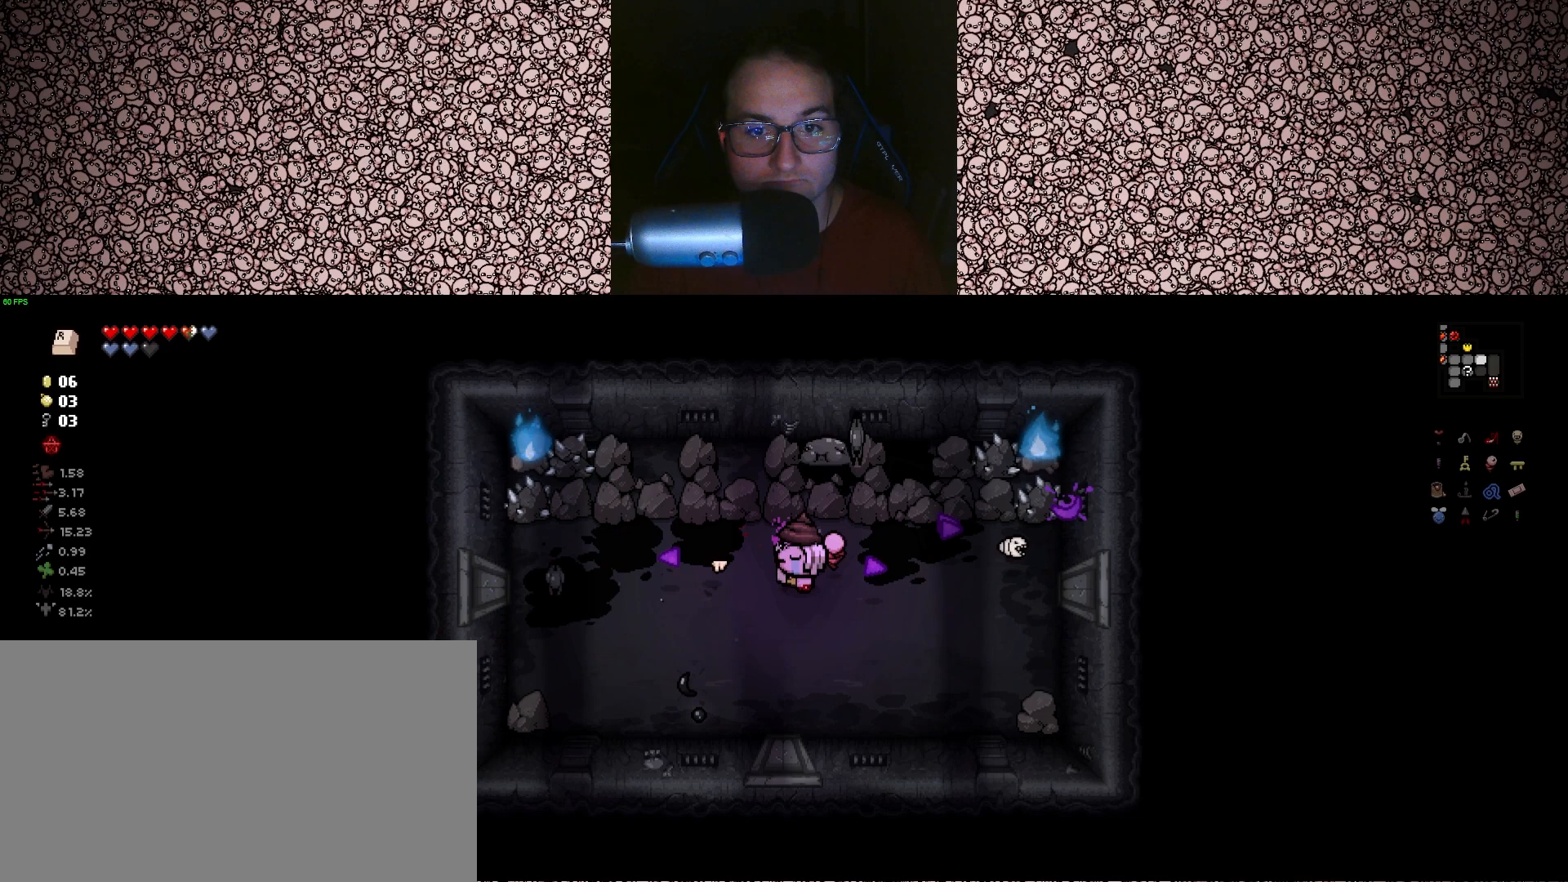
{"keys": ["left"], "events": [[67, "d", "down"], [400, "d", "up"]]}
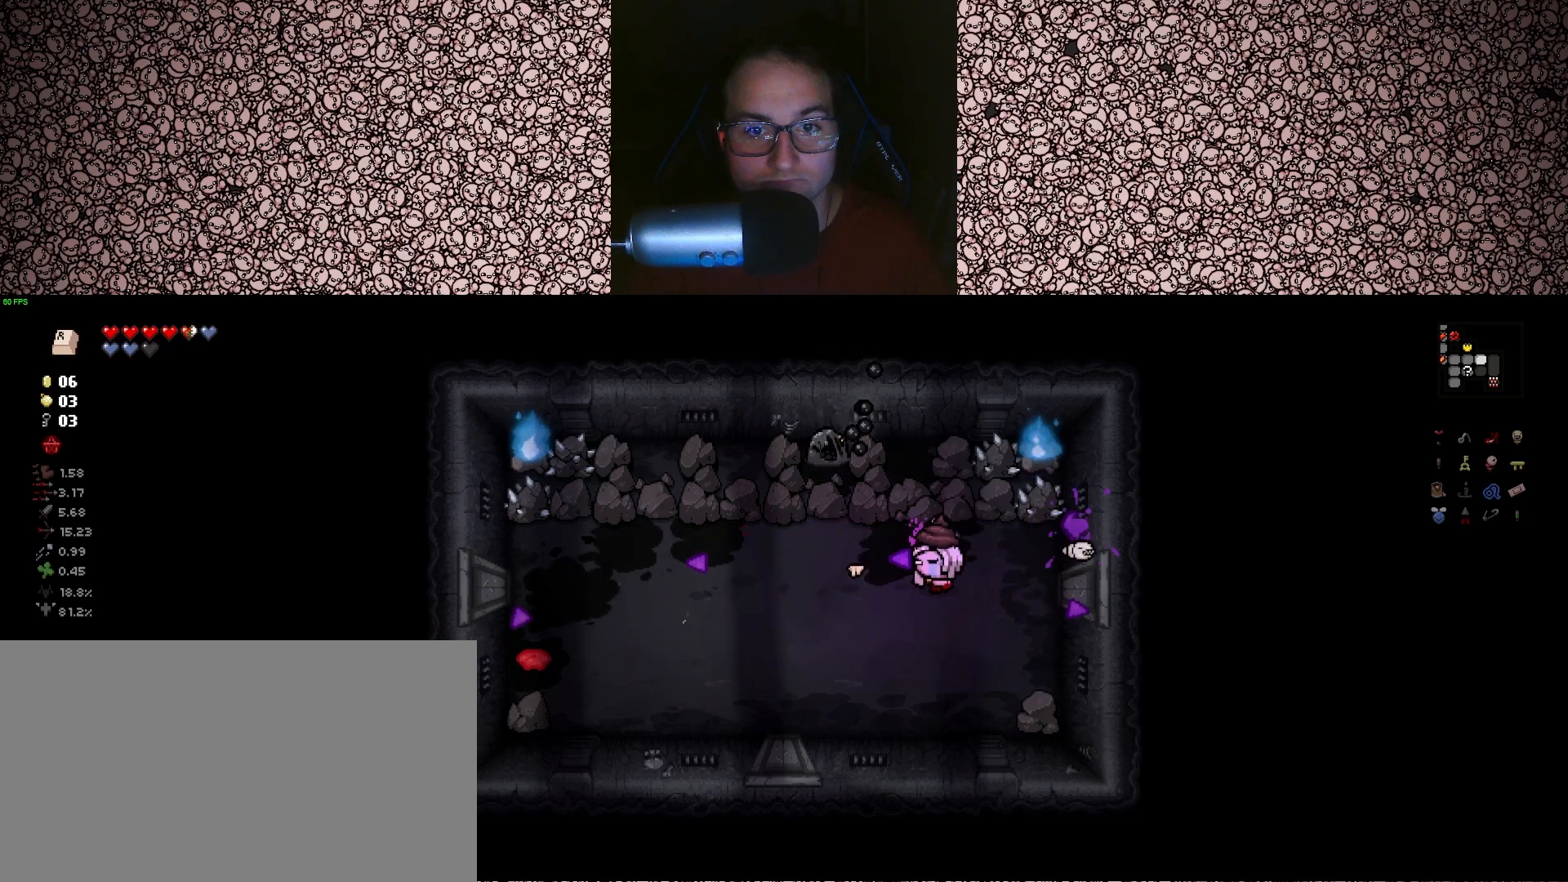
{"keys": ["d", "left", "w"], "events": [[33, "s", "down"], [167, "d", "down"], [167, "s", "up"], [483, "w", "down"]]}
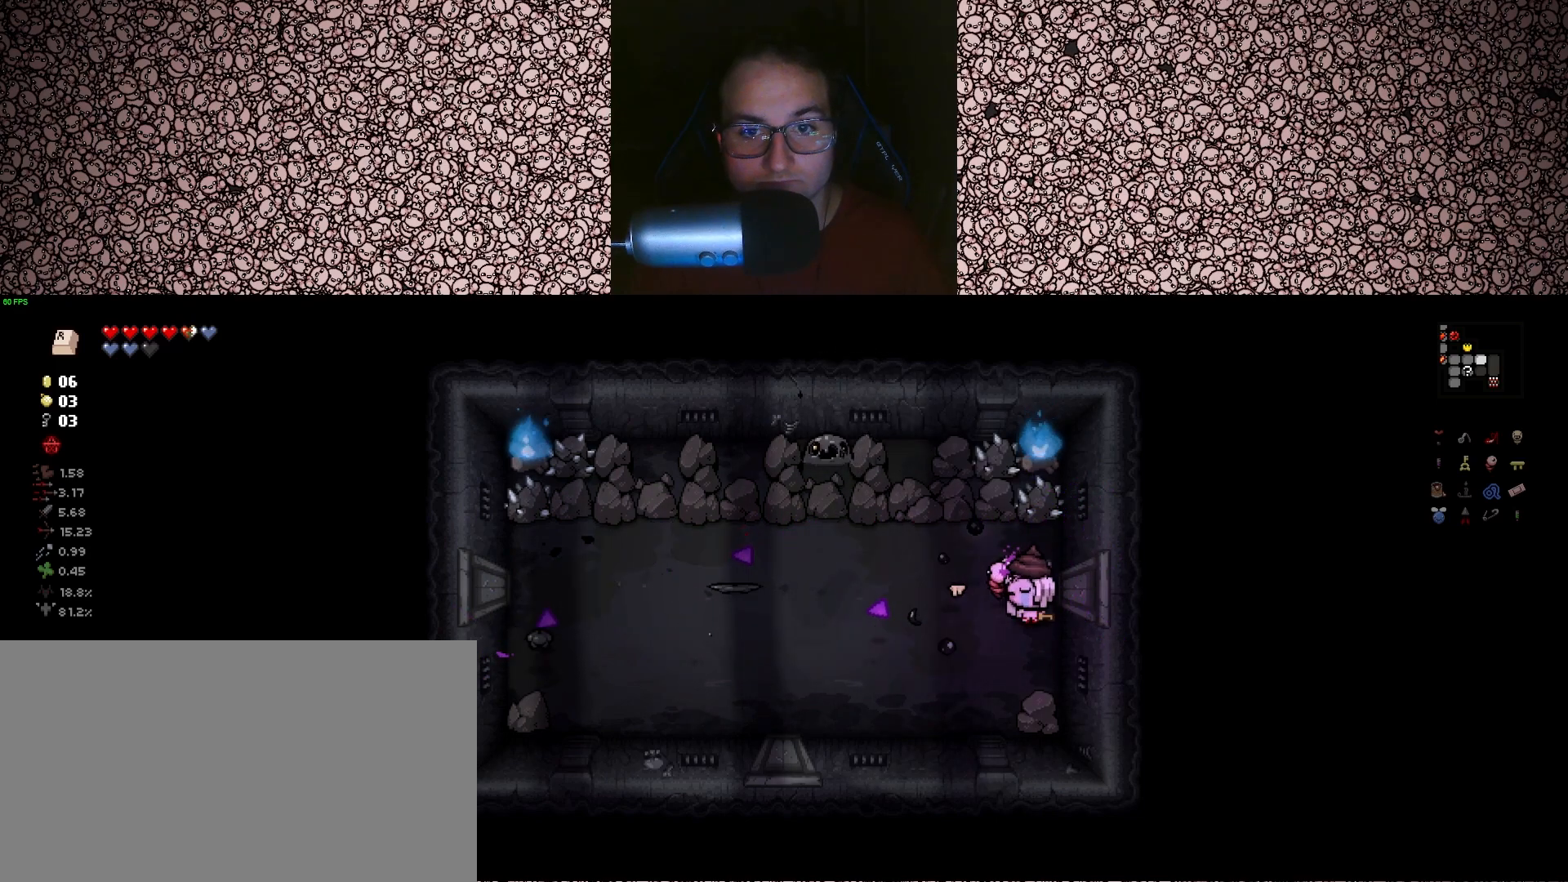
{"keys": ["a", "left"], "events": [[150, "d", "up"], [167, "w", "up"], [317, "a", "down"], [333, "s", "down"], [367, "s", "up"]]}
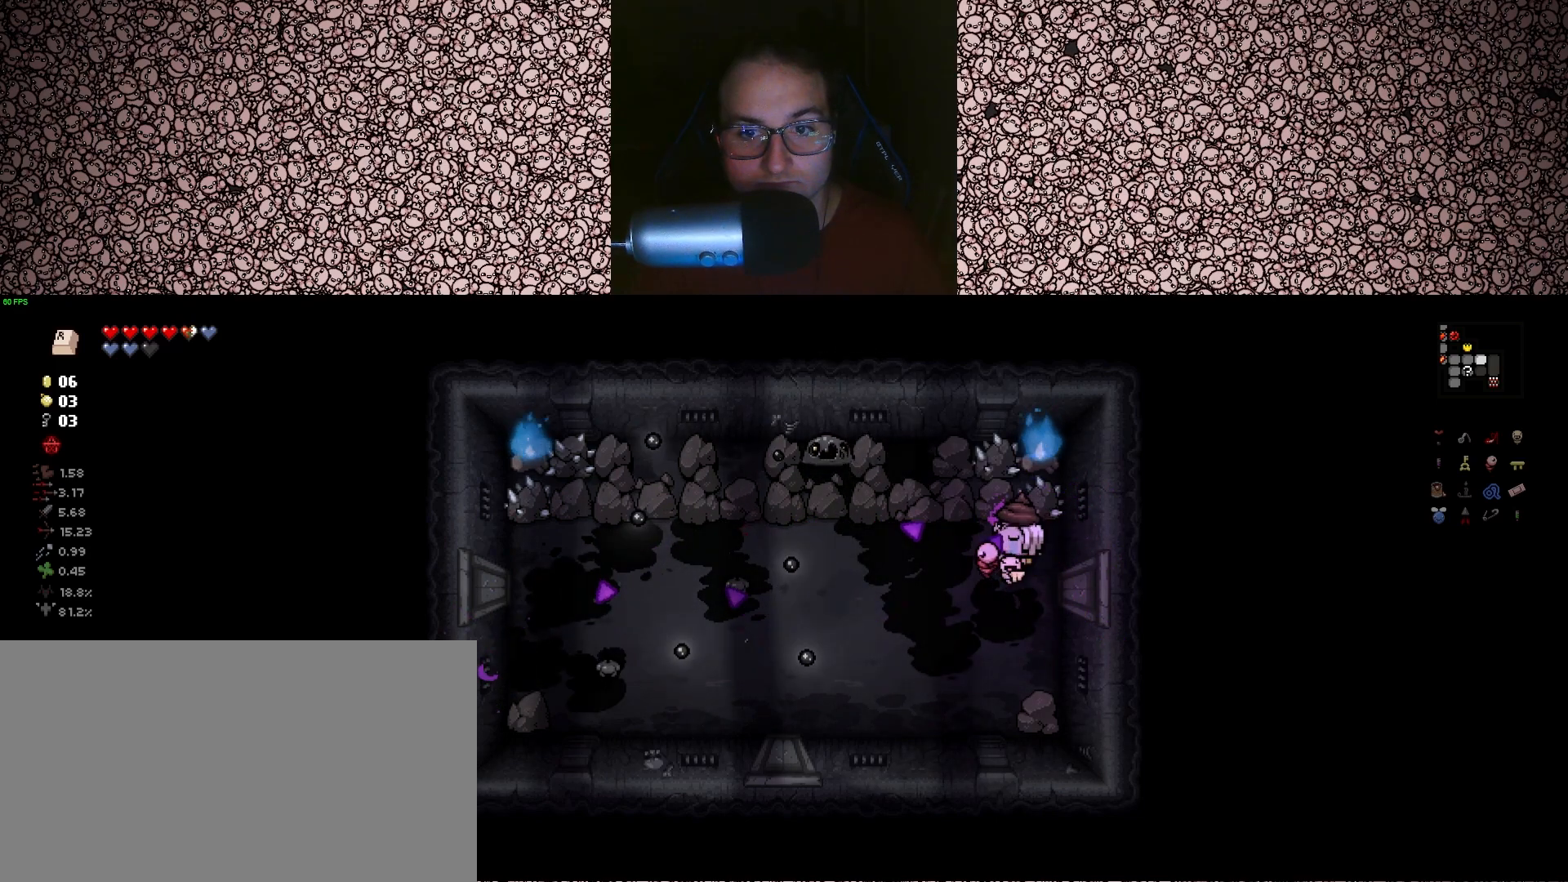
{"keys": ["left", "s"], "events": [[17, "a", "up"], [167, "a", "down"], [200, "s", "down"], [250, "s", "up"], [267, "a", "up"], [317, "d", "down"], [433, "s", "down"], [500, "d", "up"]]}
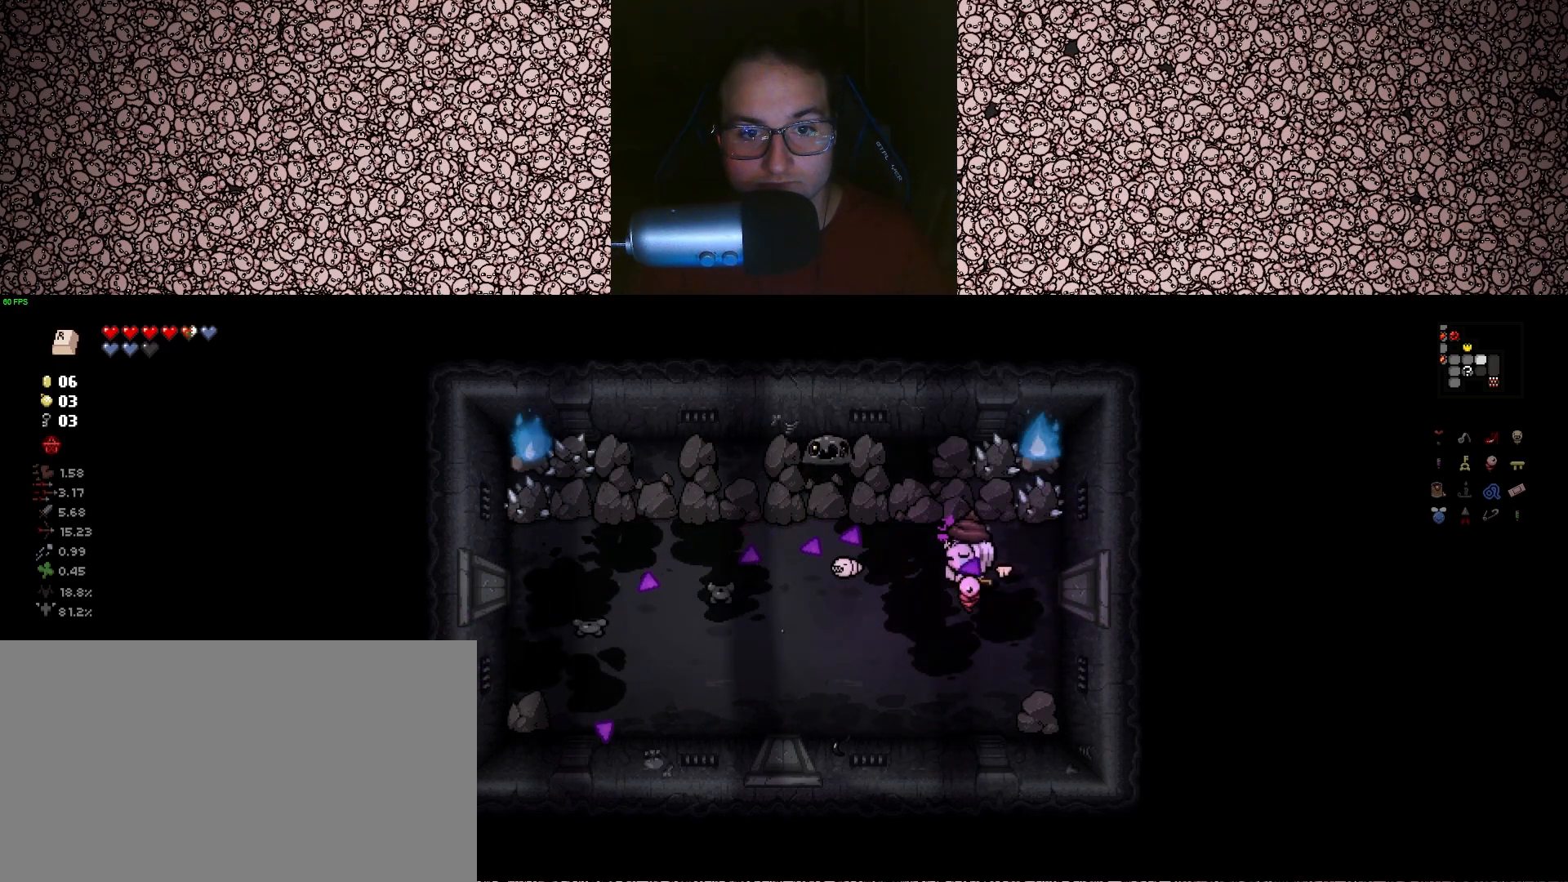
{"keys": ["left", "w"], "events": [[17, "a", "down"], [250, "s", "up"], [467, "w", "down"], [500, "a", "up"]]}
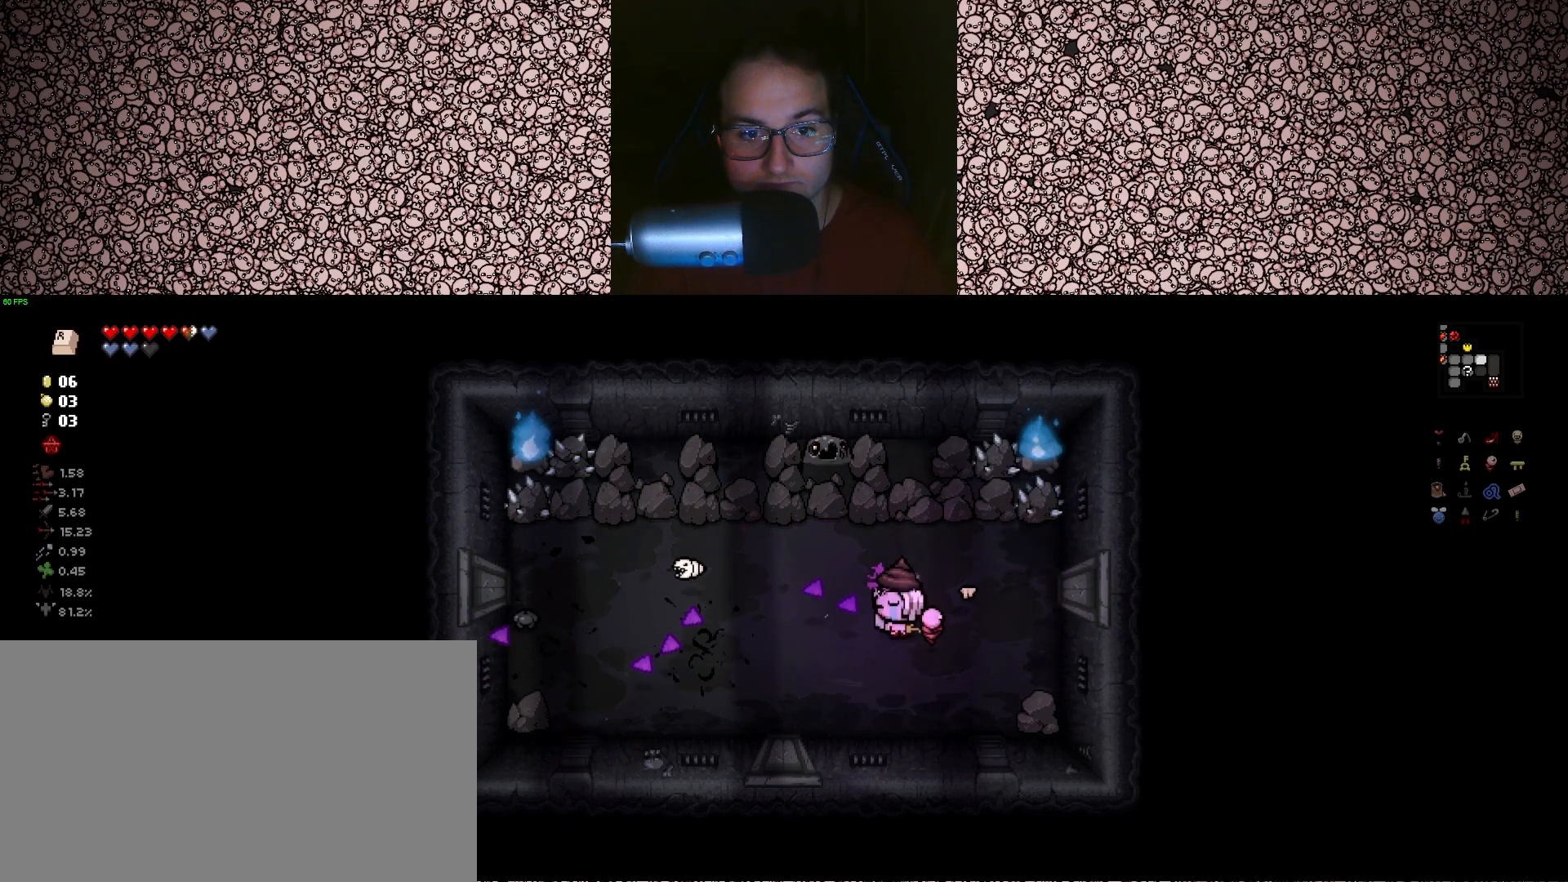
{"keys": ["a", "left", "s"], "events": [[67, "w", "up"], [167, "d", "down"], [317, "s", "down"], [350, "d", "up"], [367, "a", "down"]]}
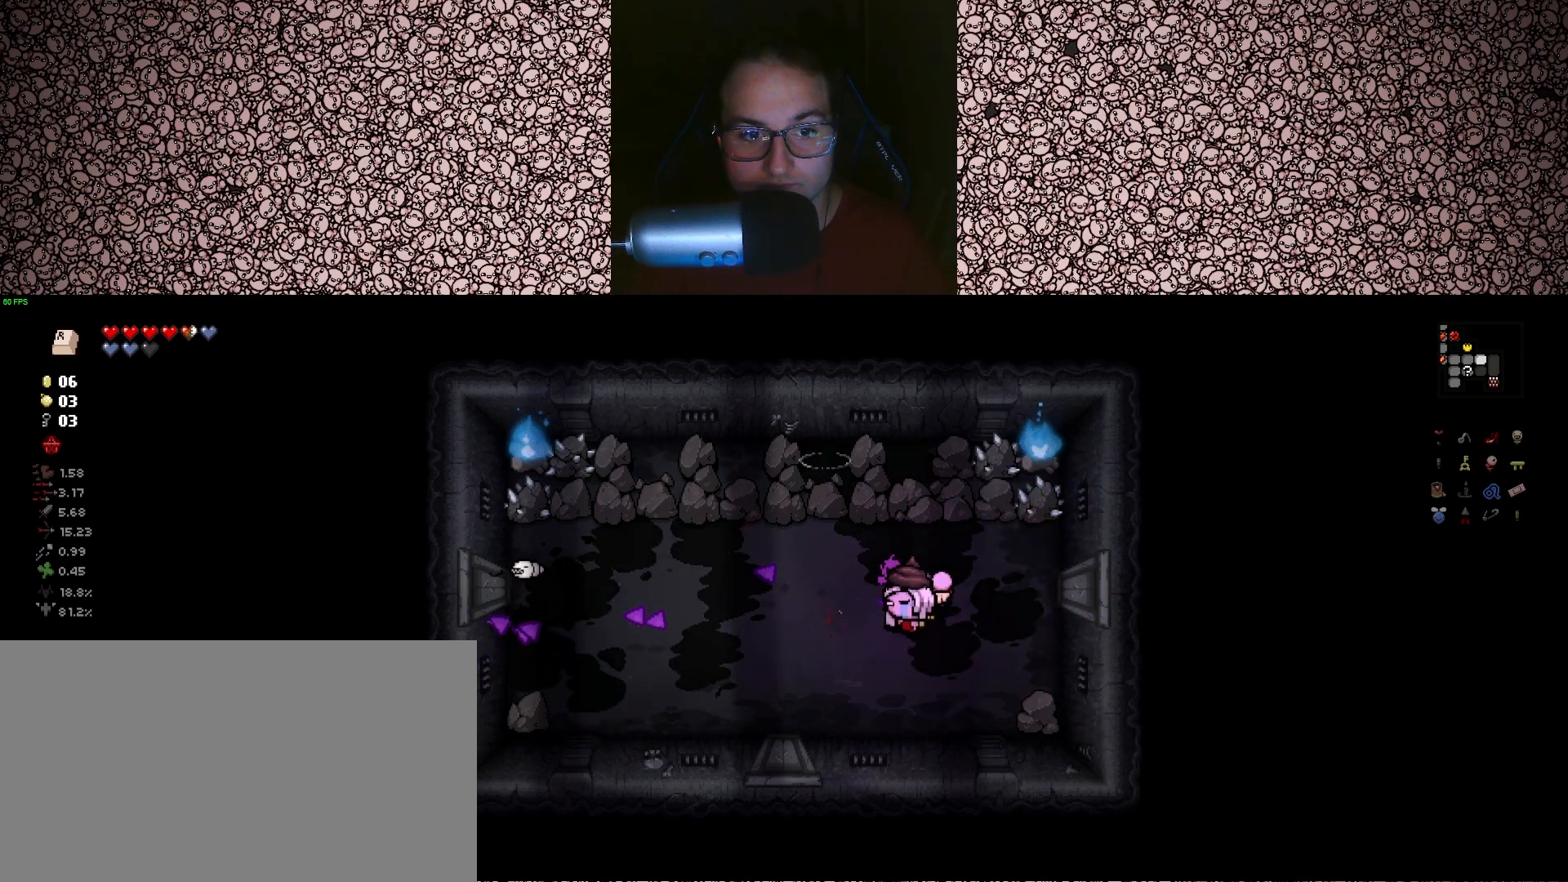
{"keys": ["a"], "events": [[50, "s", "up"], [133, "a", "up"], [283, "a", "down"], [467, "left", "up"]]}
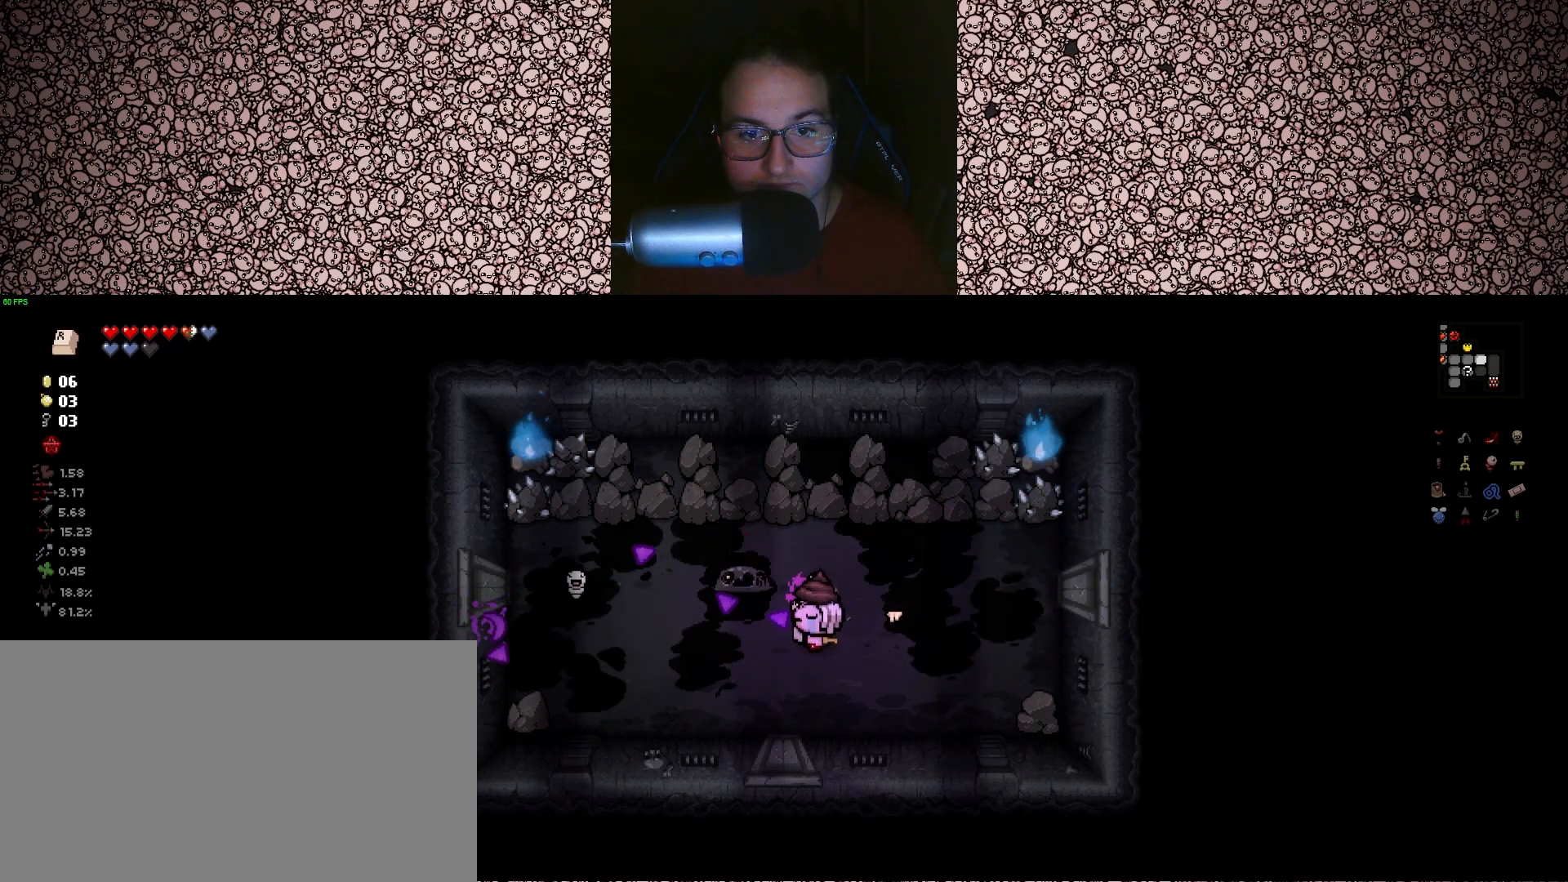
{"keys": ["d", "left", "w"], "events": [[83, "a", "up"], [133, "d", "down"], [317, "left", "down"], [483, "w", "down"]]}
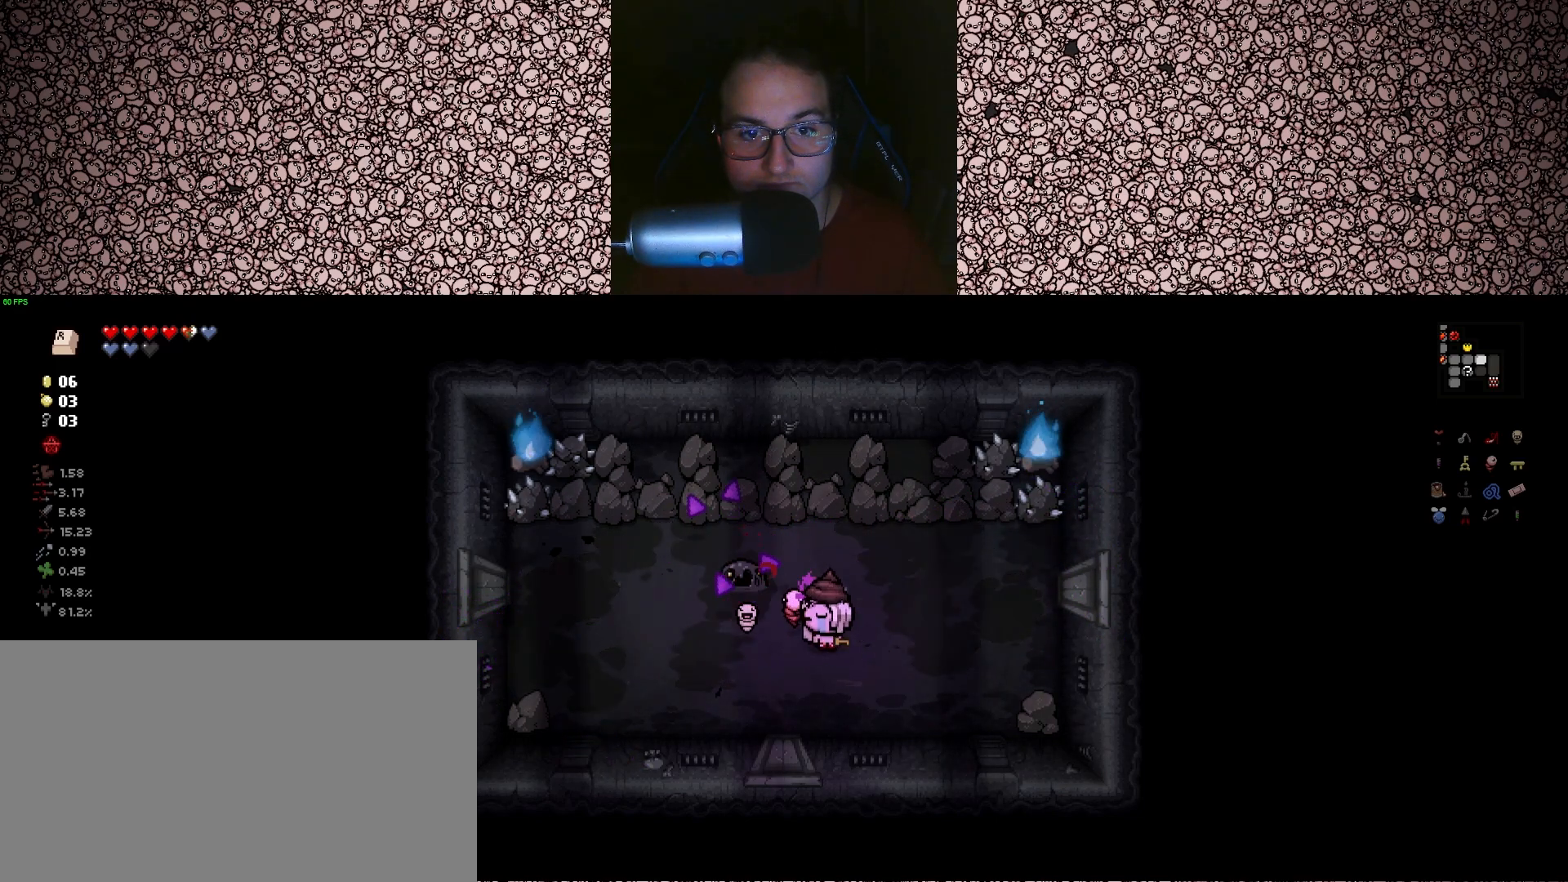
{"keys": ["d", "left"], "events": [[167, "w", "up"], [183, "d", "up"], [300, "d", "down"]]}
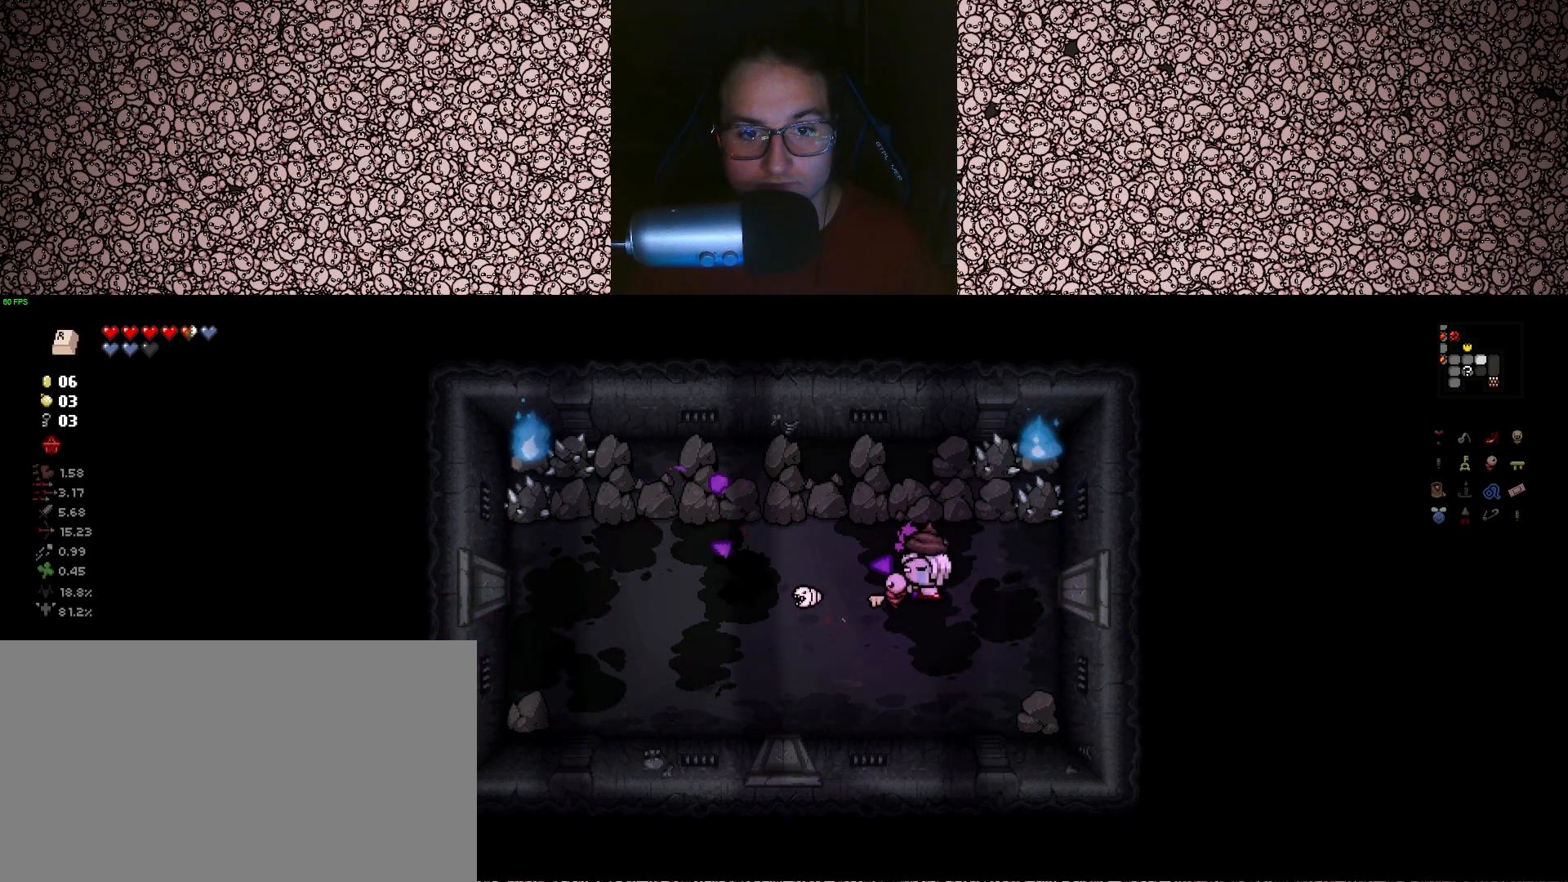
{"keys": ["d"], "events": [[67, "d", "up"], [200, "a", "down"], [250, "w", "down"], [333, "a", "up"], [350, "w", "up"], [450, "d", "down"], [500, "left", "up"]]}
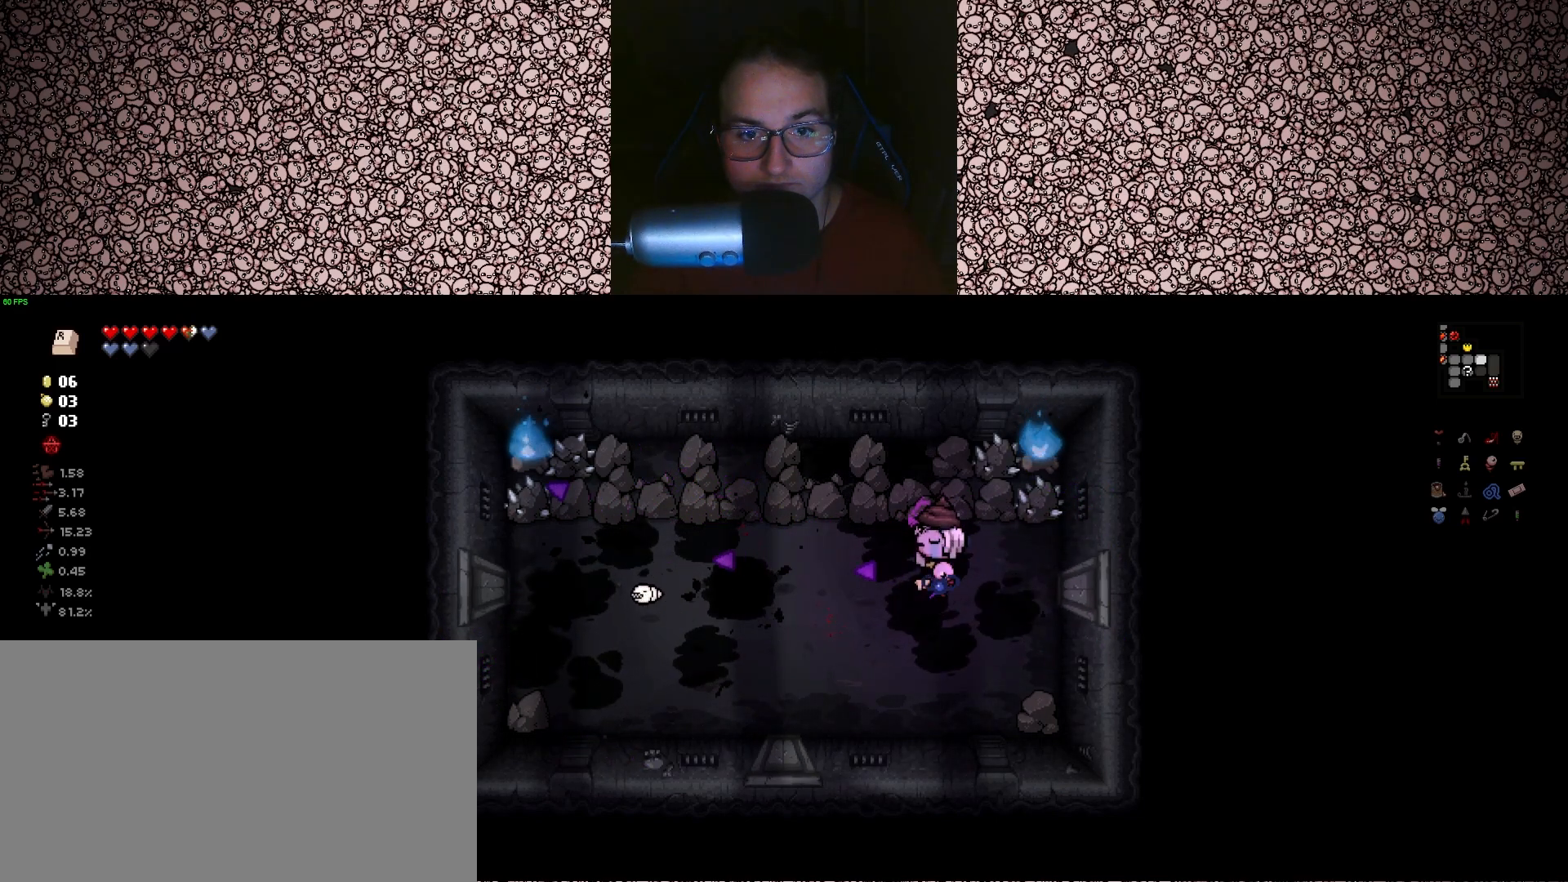
{"keys": ["a"], "events": [[17, "d", "up"], [117, "s", "down"], [167, "a", "down"], [283, "s", "up"]]}
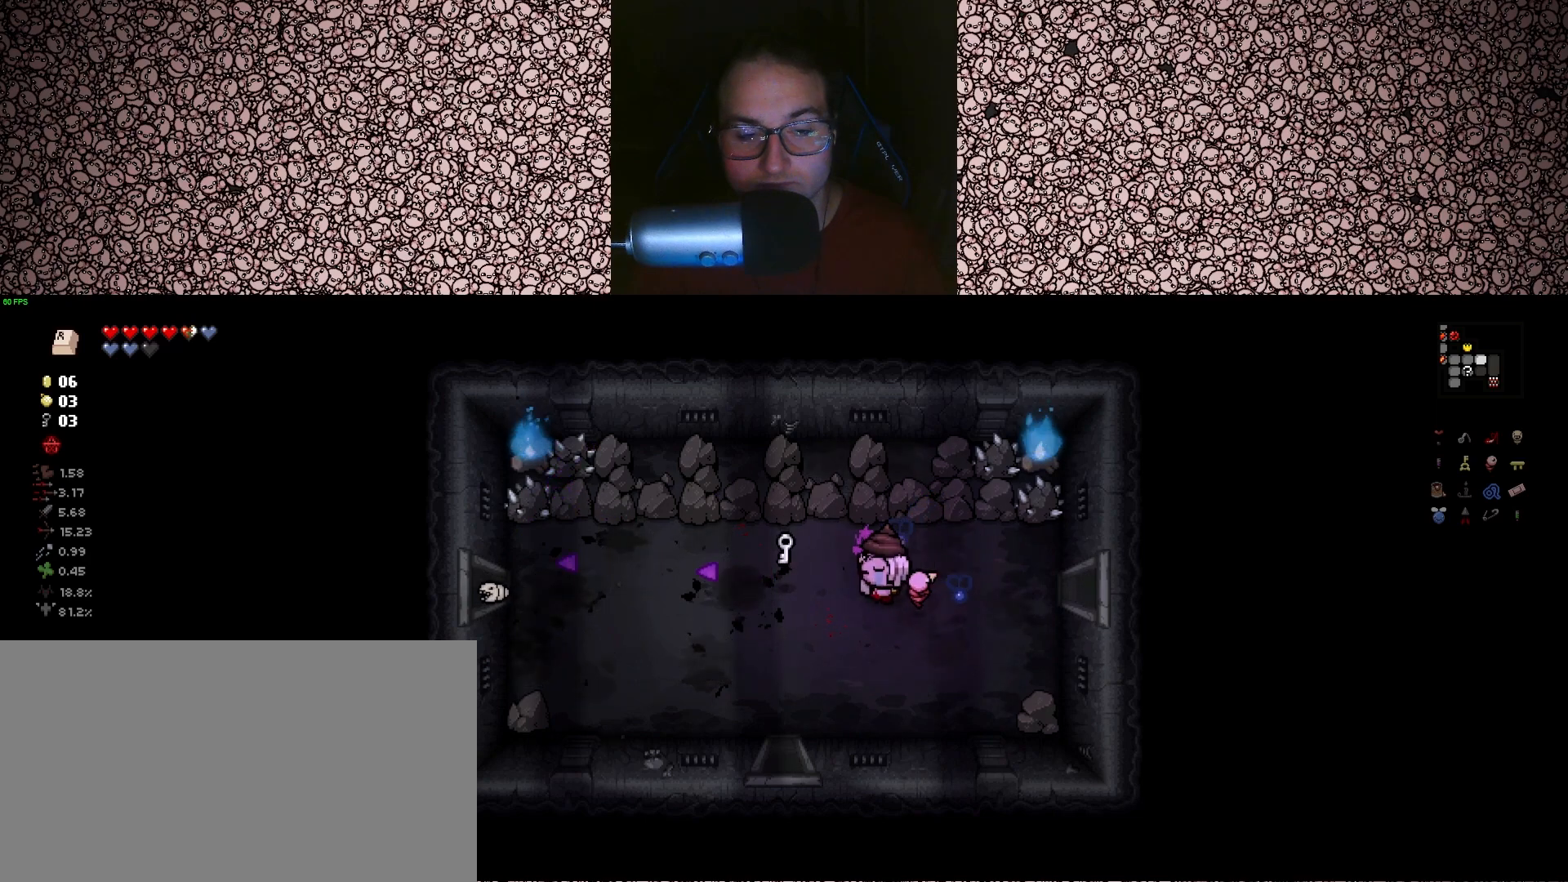
{"keys": ["d", "s"], "events": [[200, "w", "down"], [267, "a", "up"], [317, "d", "down"], [367, "w", "up"], [500, "s", "down"]]}
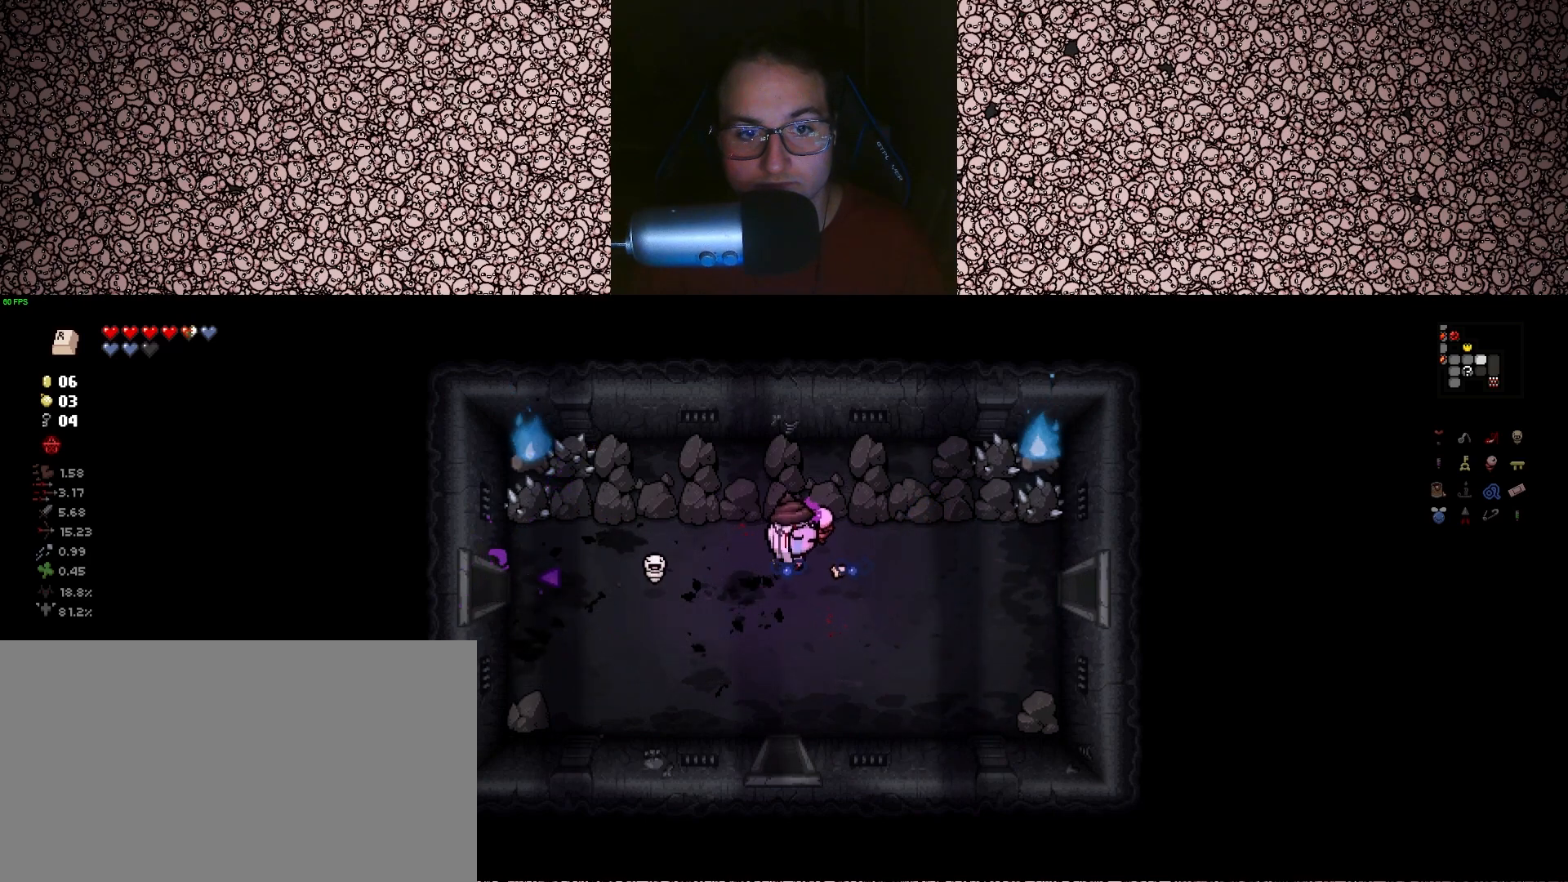
{"keys": ["d"], "events": [[83, "d", "up"], [117, "a", "down"], [233, "s", "up"], [367, "a", "up"], [450, "d", "down"]]}
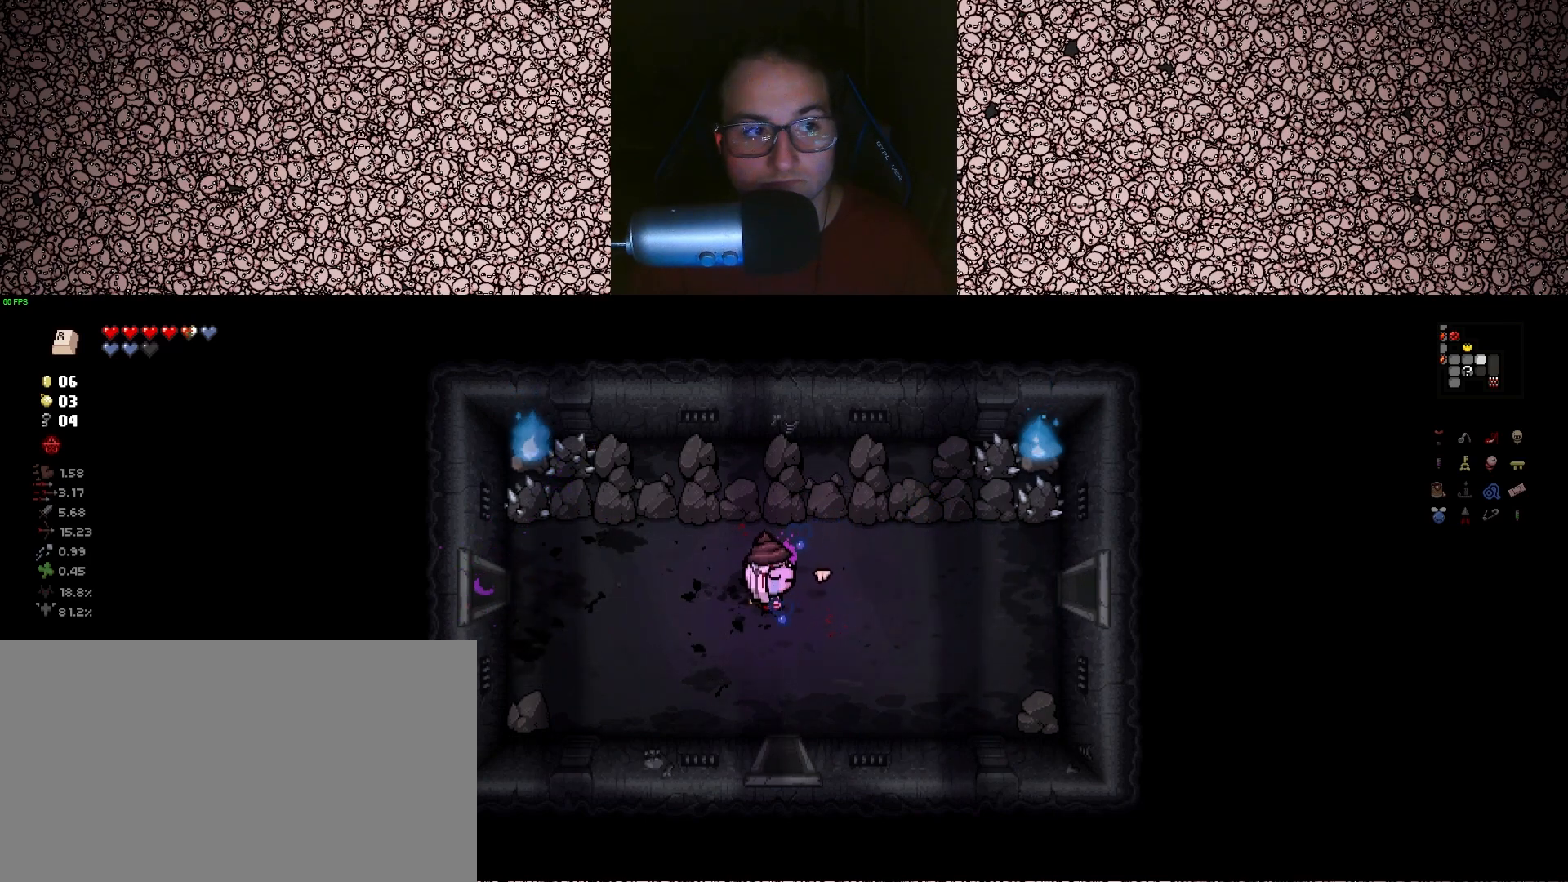
{"keys": [], "events": [[67, "d", "up"]]}